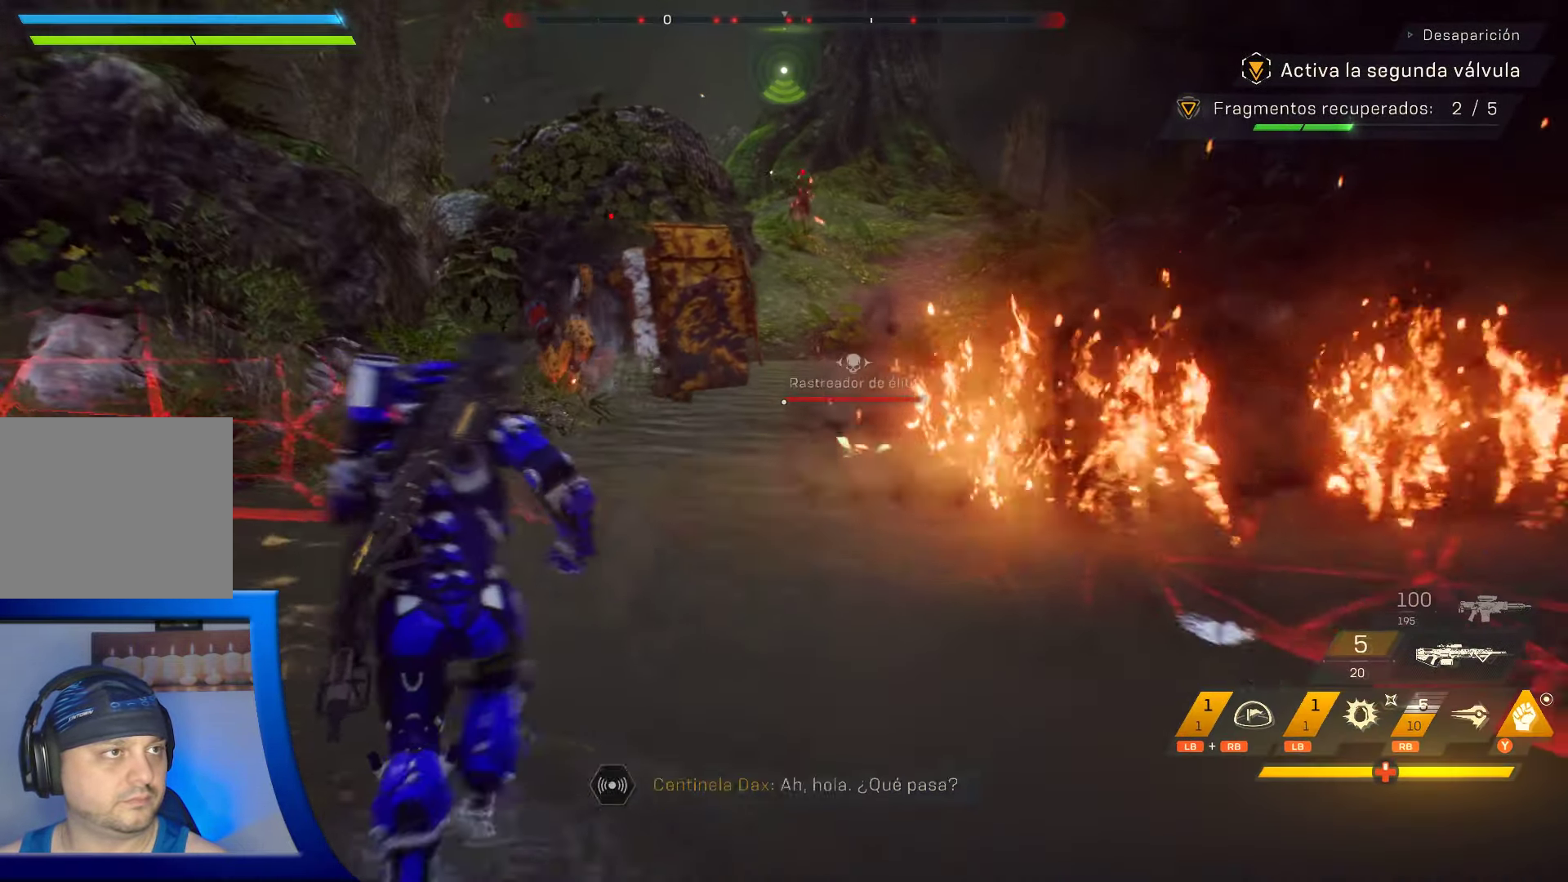
Gameplay with a controller (Xbox layout); each line is a JSON object with the inputs held at the frame after it. "events" lists button and stick changes between this image and that frame as [ms after this image, input, new state], when the widget could be followed in between. Not read: HOME.
{"buttons": [], "left_stick": "left", "right_stick": "center", "events": [[50, "B", "down"], [267, "B", "up"]]}
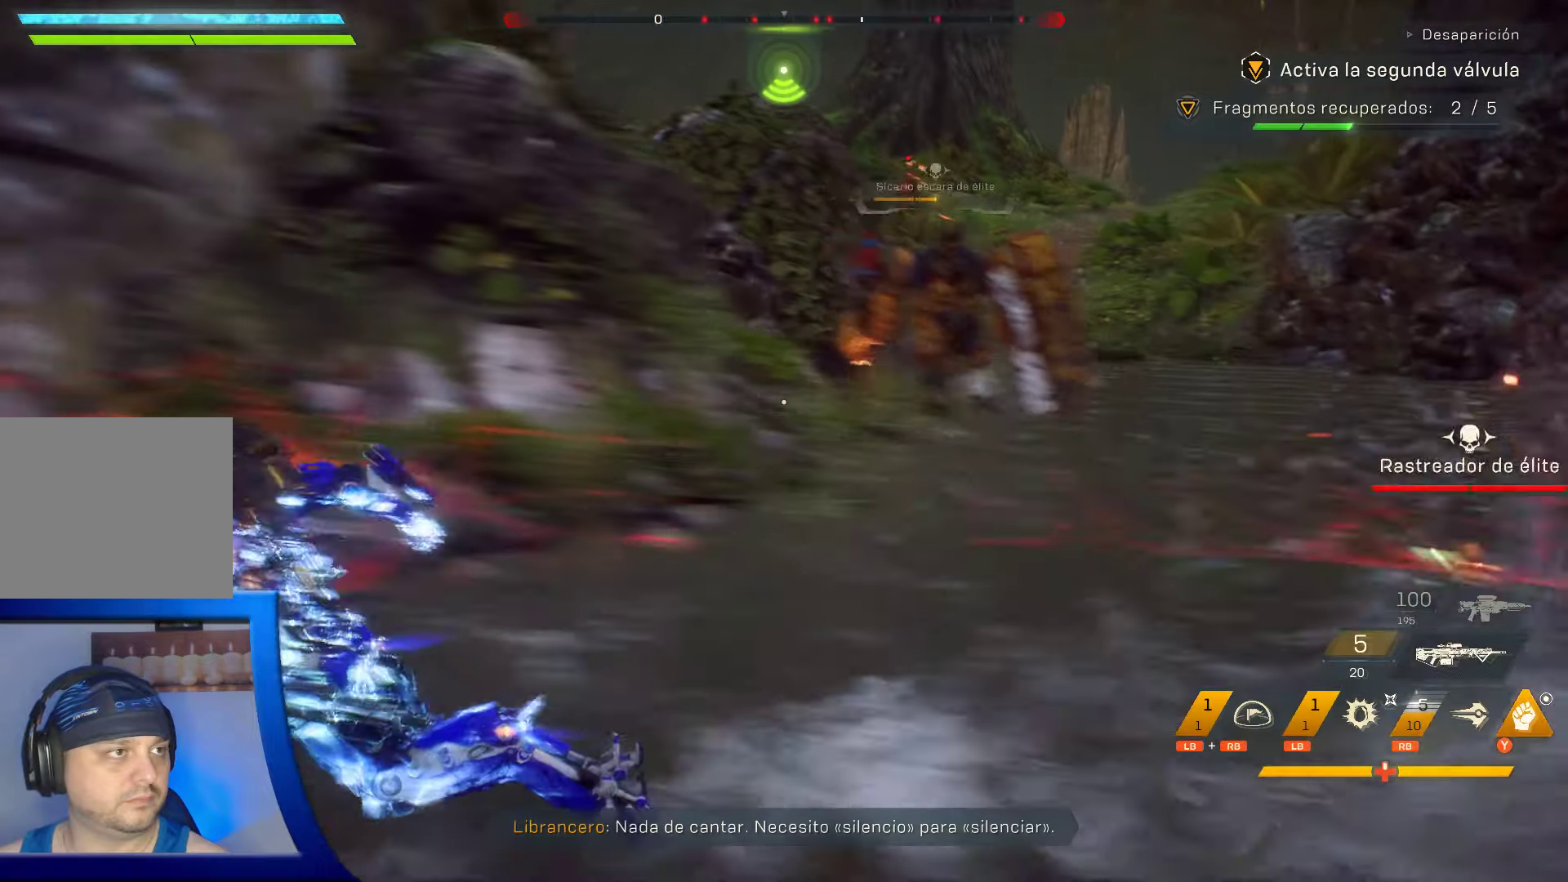
{"buttons": ["A"], "left_stick": "left", "right_stick": "center", "events": [[267, "A", "down"]]}
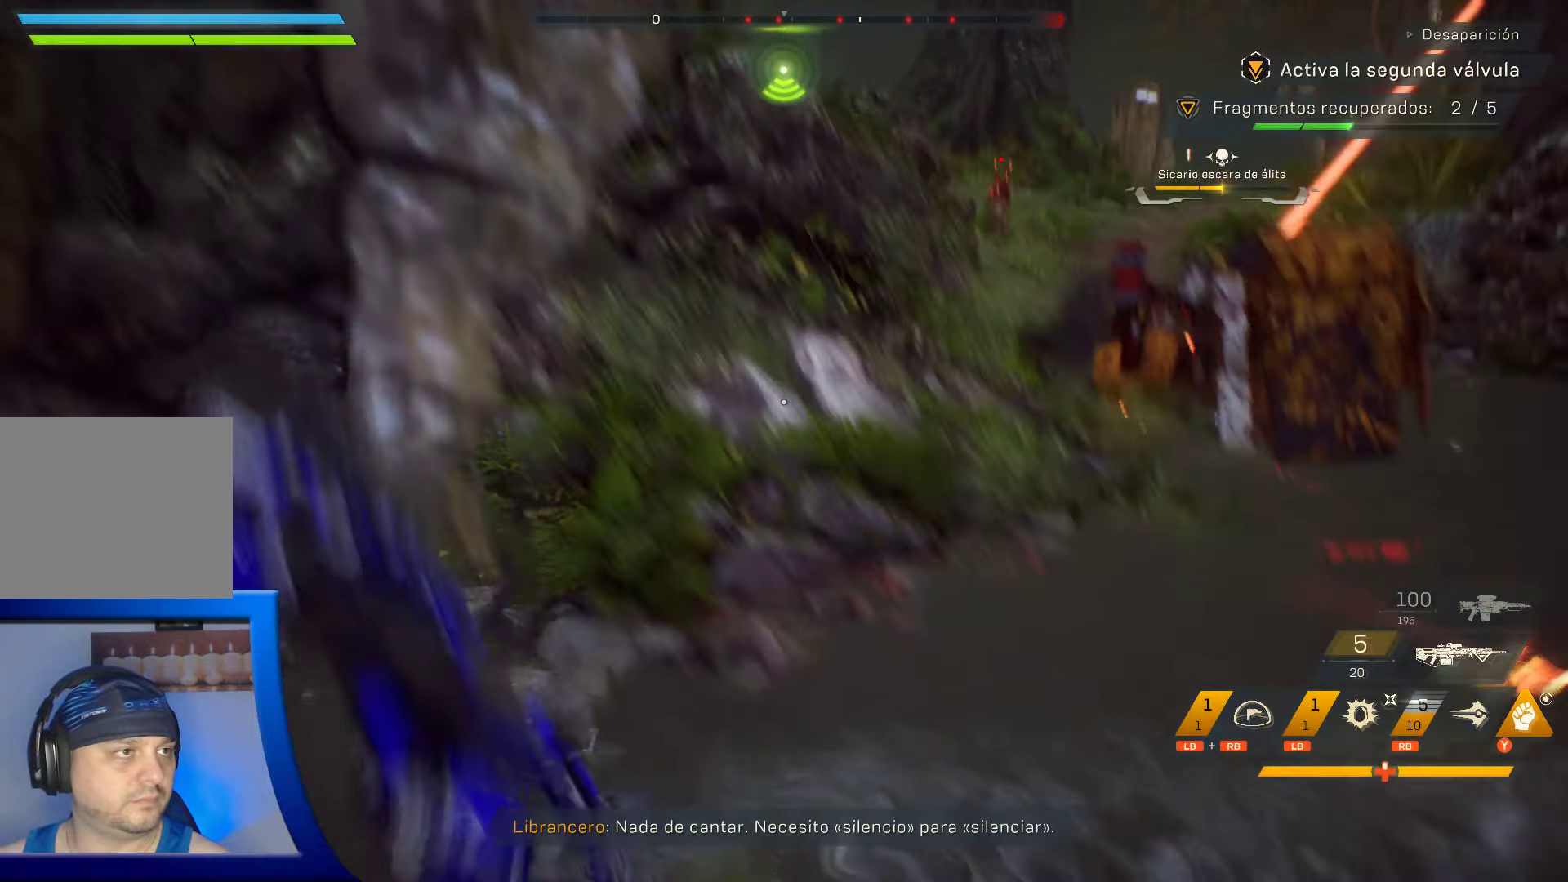
{"buttons": [], "left_stick": "left", "right_stick": "center", "events": [[100, "A", "up"]]}
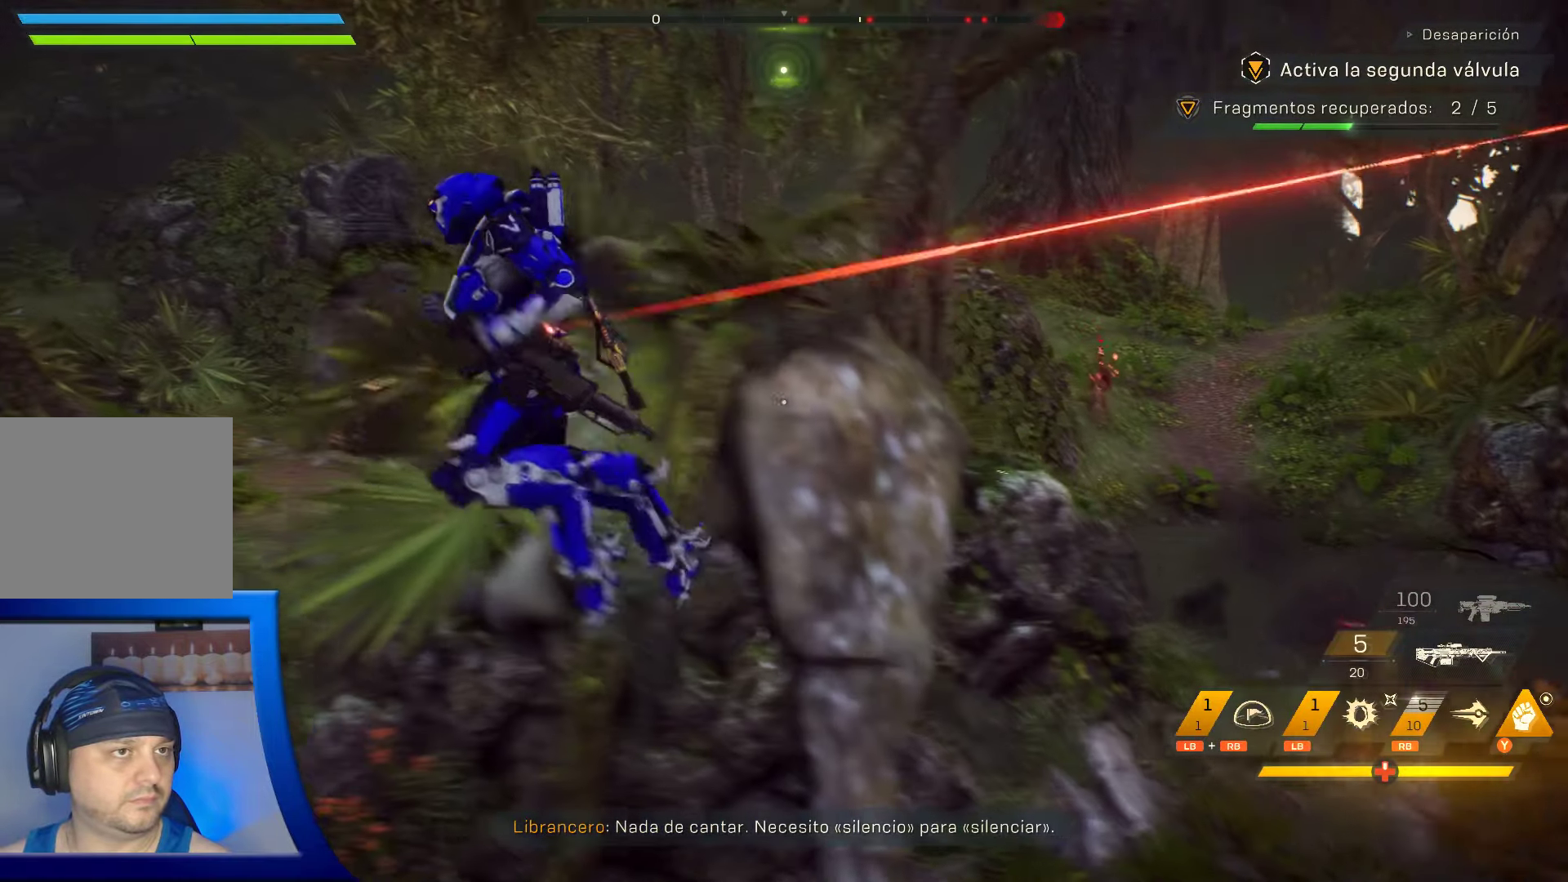
{"buttons": [], "left_stick": "left", "right_stick": "center", "events": [[34, "B", "down"], [267, "B", "up"]]}
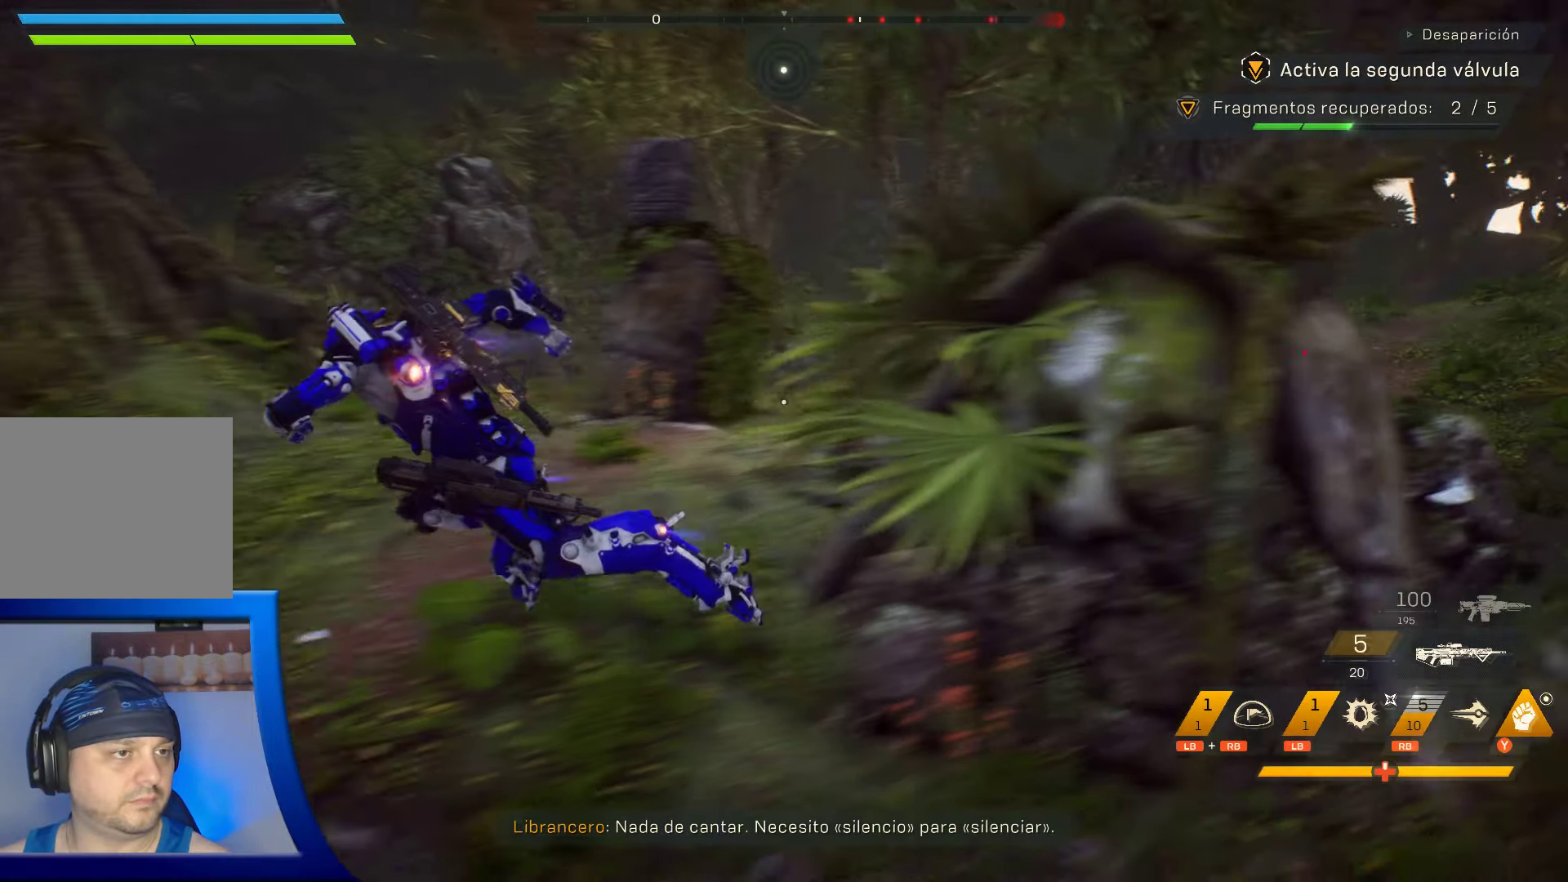
{"buttons": [], "left_stick": "left", "right_stick": "right", "events": [[134, "right_stick", "right"]]}
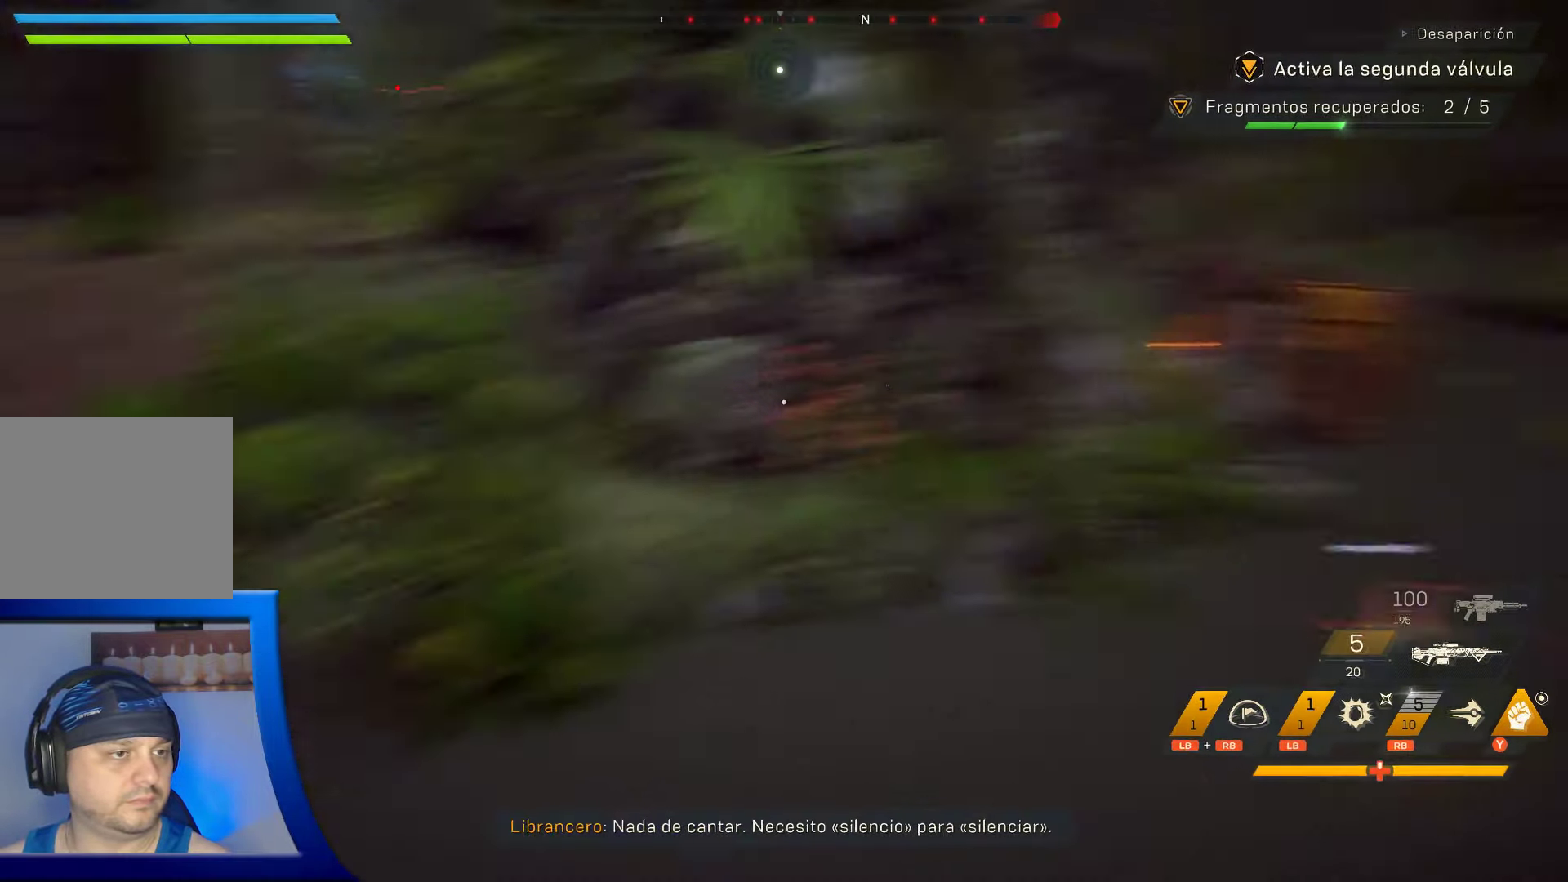
{"buttons": [], "left_stick": "left", "right_stick": "center", "events": [[167, "right_stick", "center"]]}
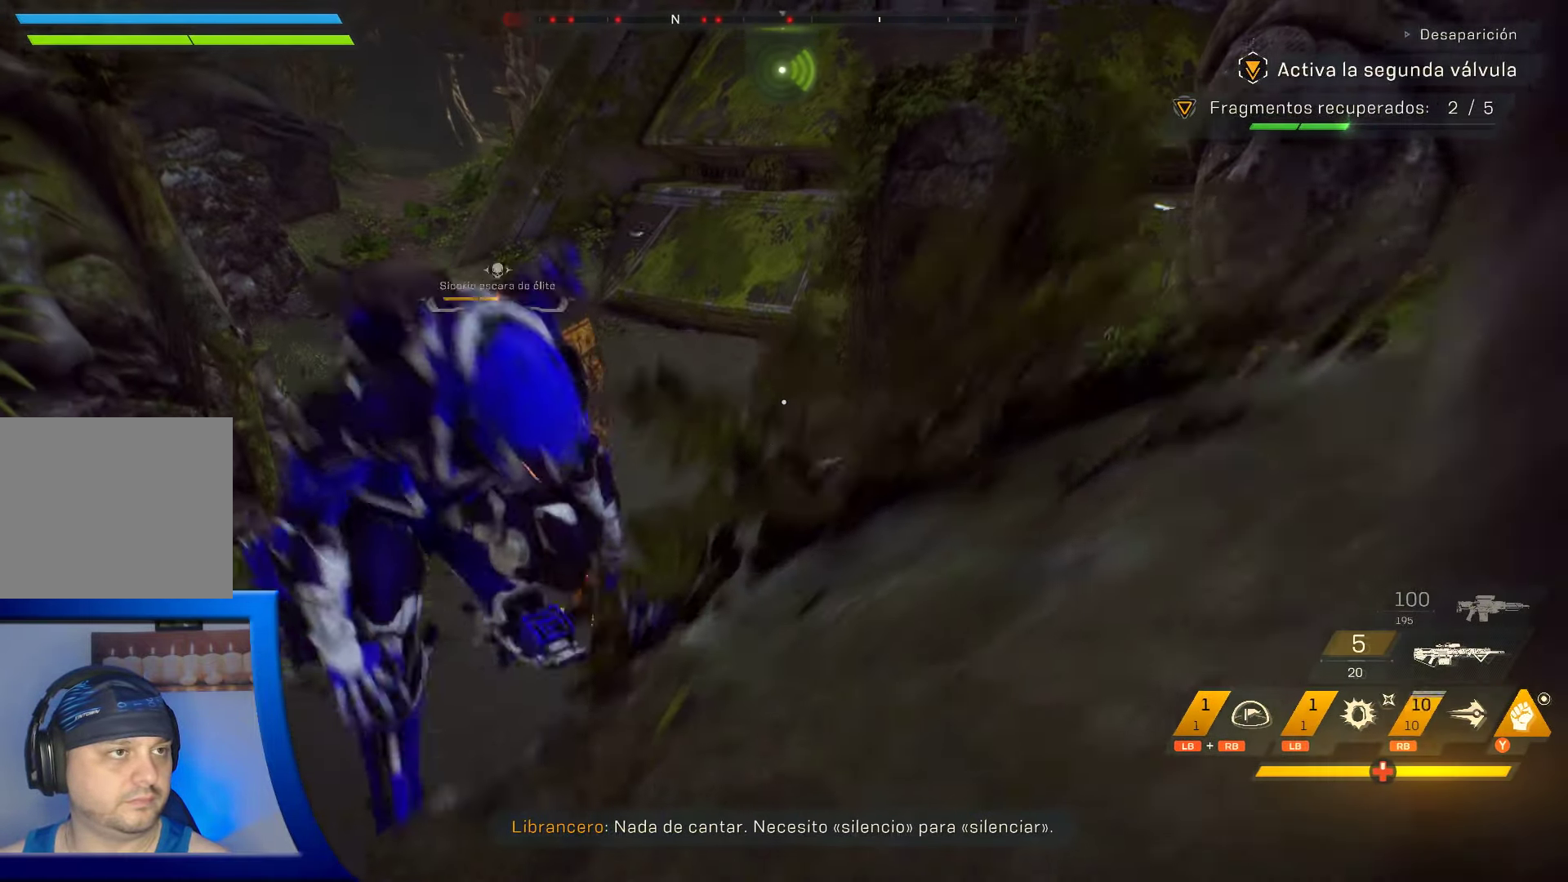
{"buttons": [], "left_stick": "left", "right_stick": "center", "events": [[317, "right_stick", "left"], [500, "right_stick", "center"]]}
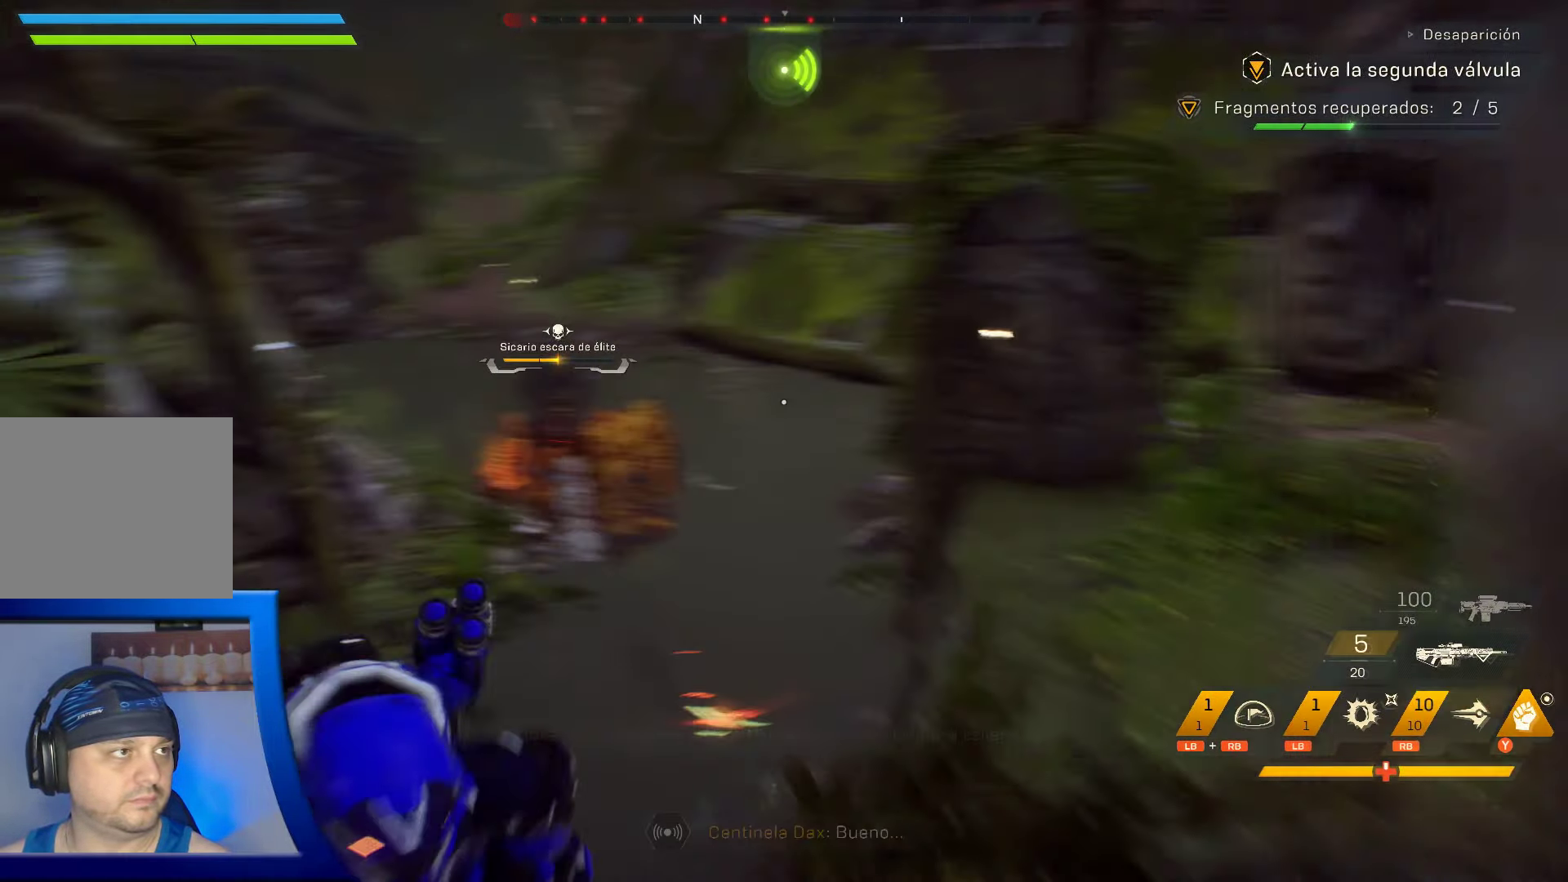
{"buttons": ["L2", "R2"], "left_stick": "left", "right_stick": "right", "events": [[17, "L2", "down"], [17, "left_stick", "center"], [67, "R2", "down"], [267, "right_stick", "down-left"], [334, "left_stick", "left"], [384, "R2", "up"], [417, "R2", "down"], [450, "right_stick", "right"]]}
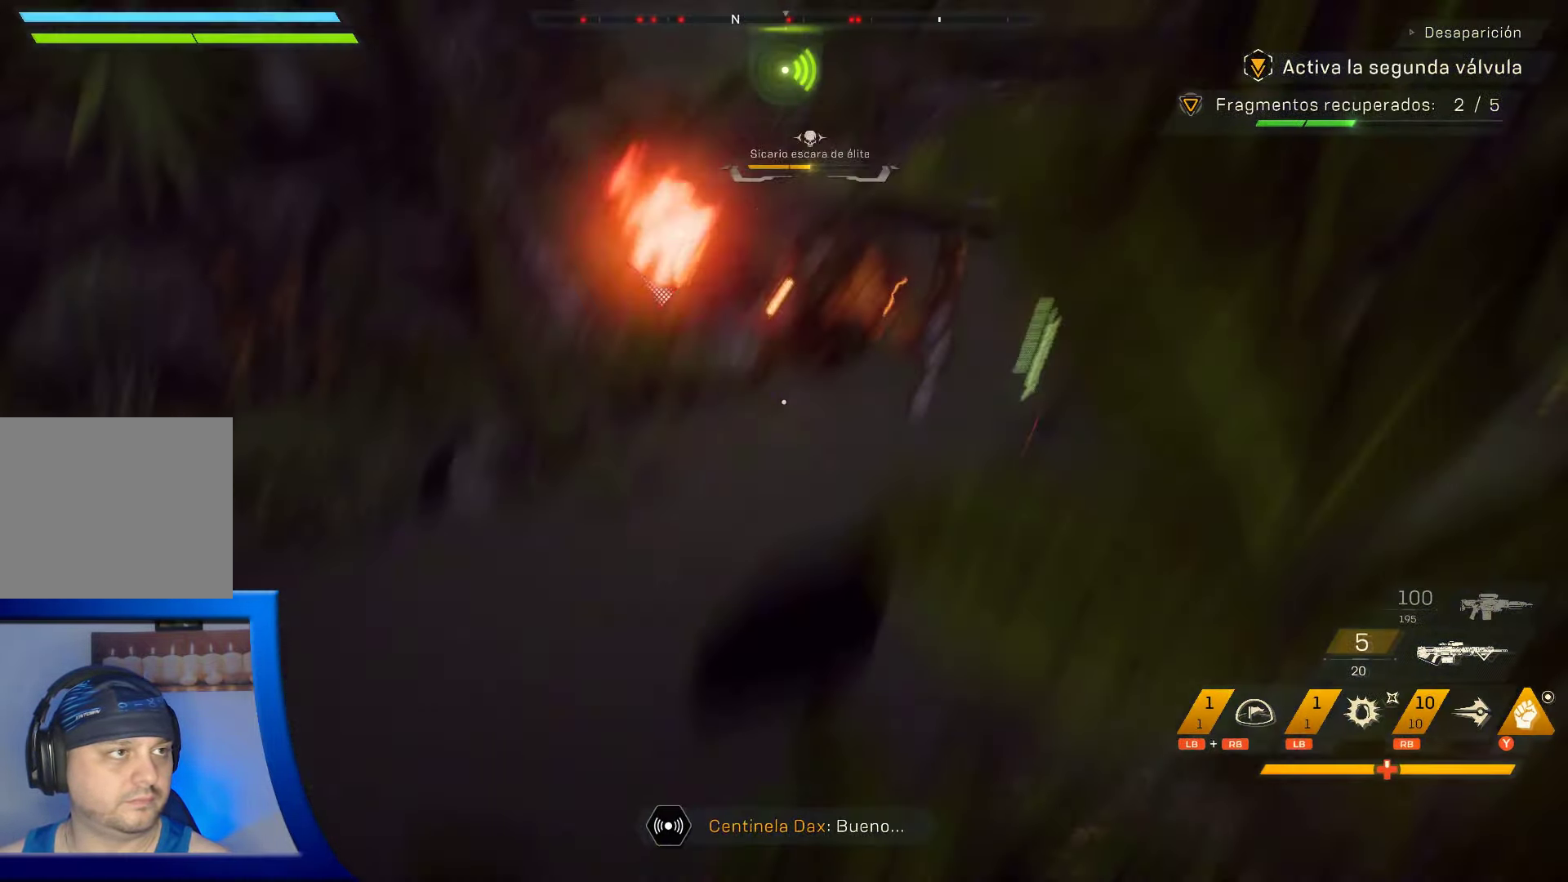
{"buttons": ["L2", "R2"], "left_stick": "left", "right_stick": "up", "events": [[100, "right_stick", "up-right"], [200, "right_stick", "up"]]}
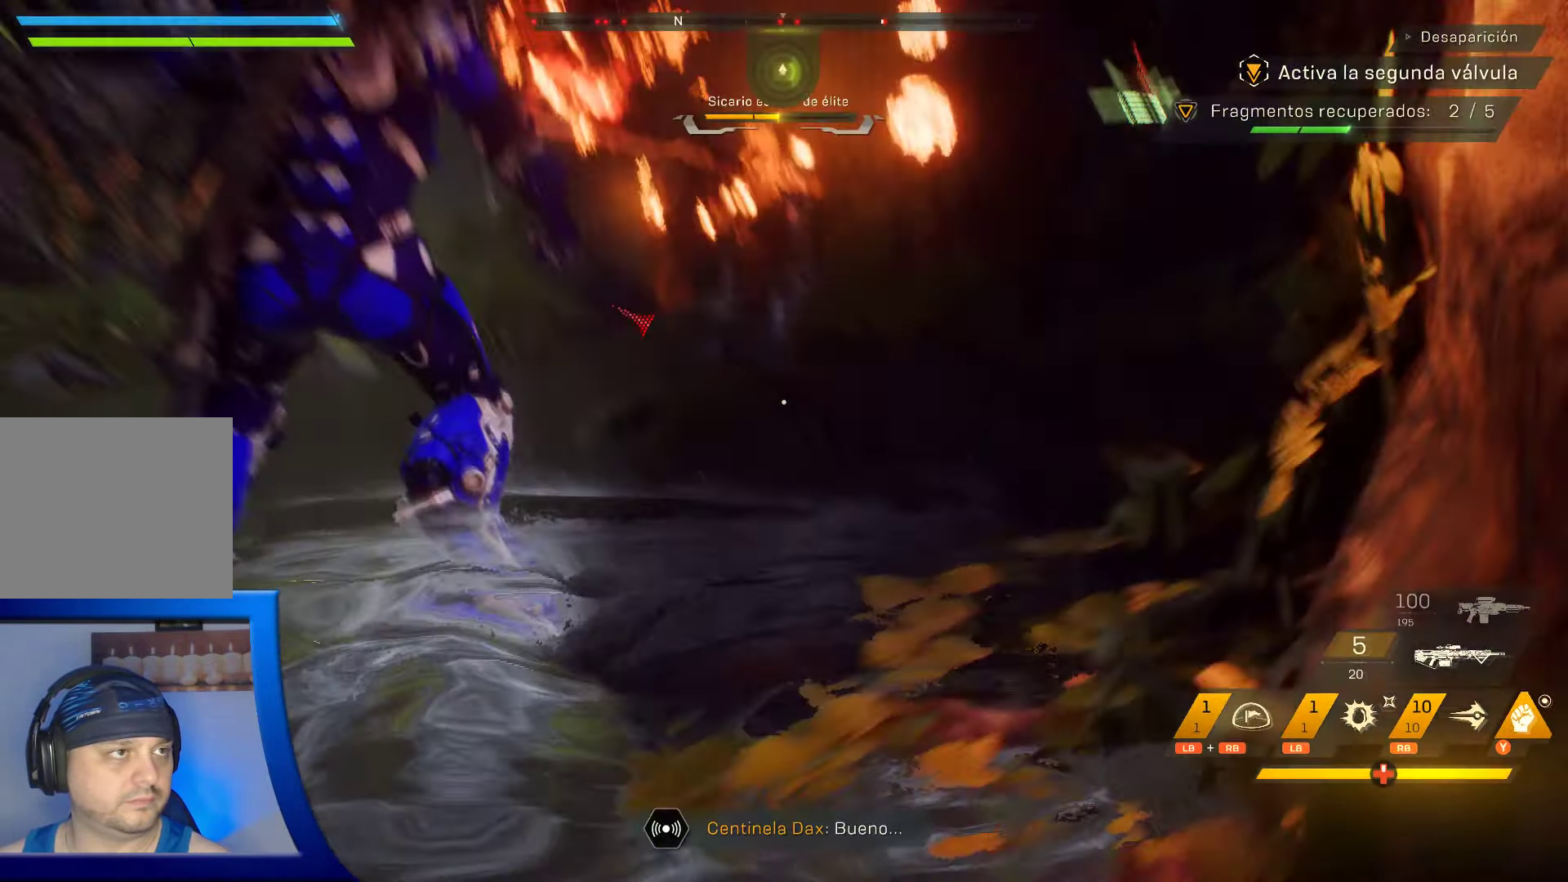
{"buttons": ["R2"], "left_stick": "left", "right_stick": "center"}
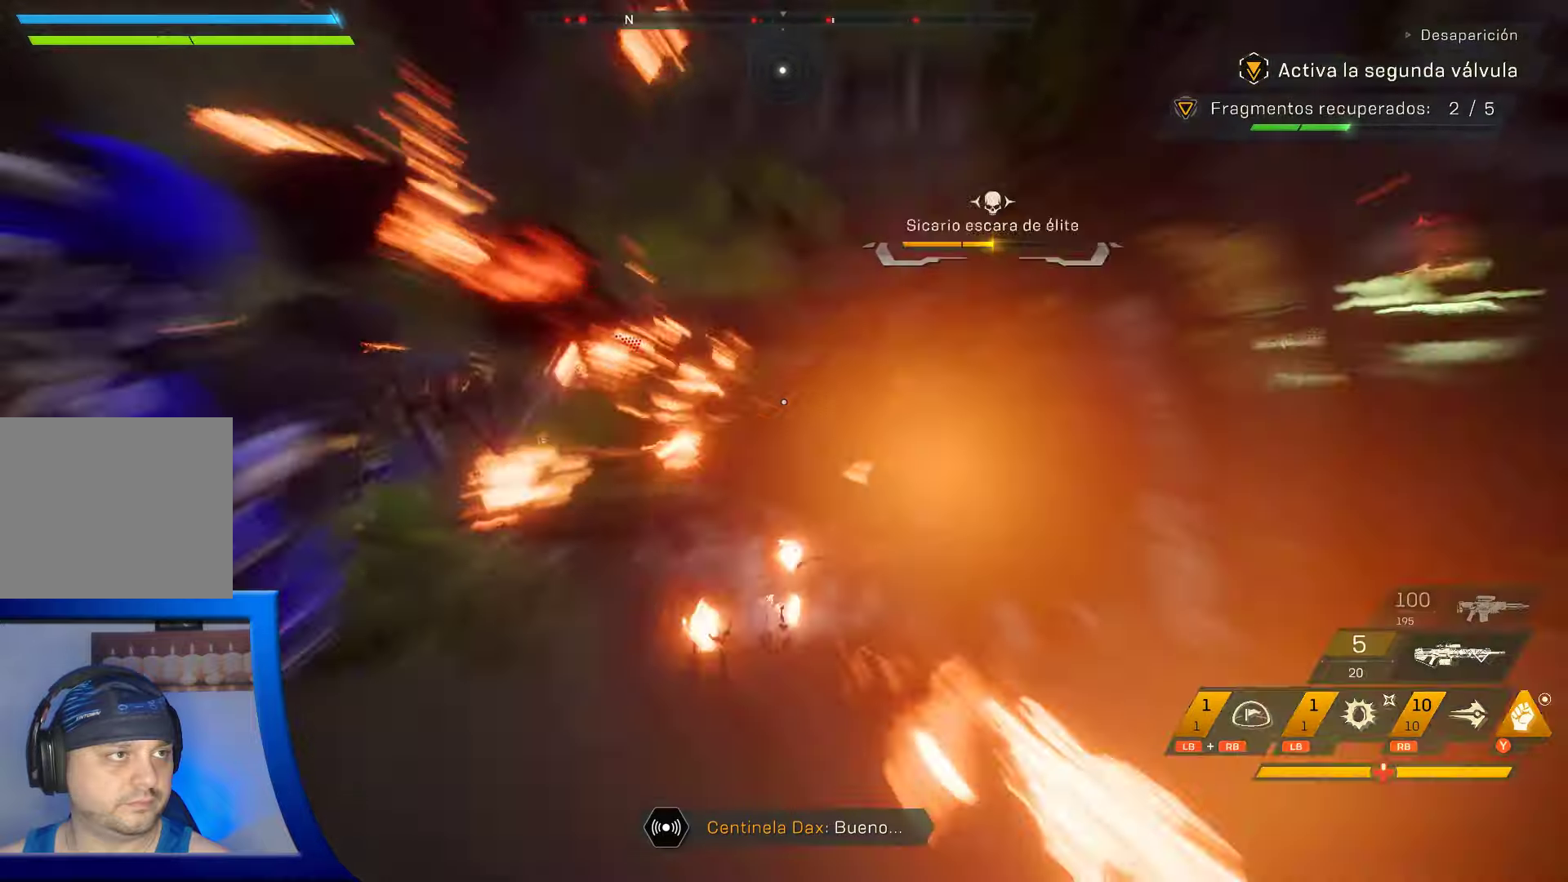
{"buttons": ["L2", "R2"], "left_stick": "down-left", "right_stick": "down-right", "events": [[50, "right_stick", "down-right"], [217, "L2", "down"], [217, "right_stick", "right"], [284, "left_stick", "down-left"], [450, "right_stick", "down-right"]]}
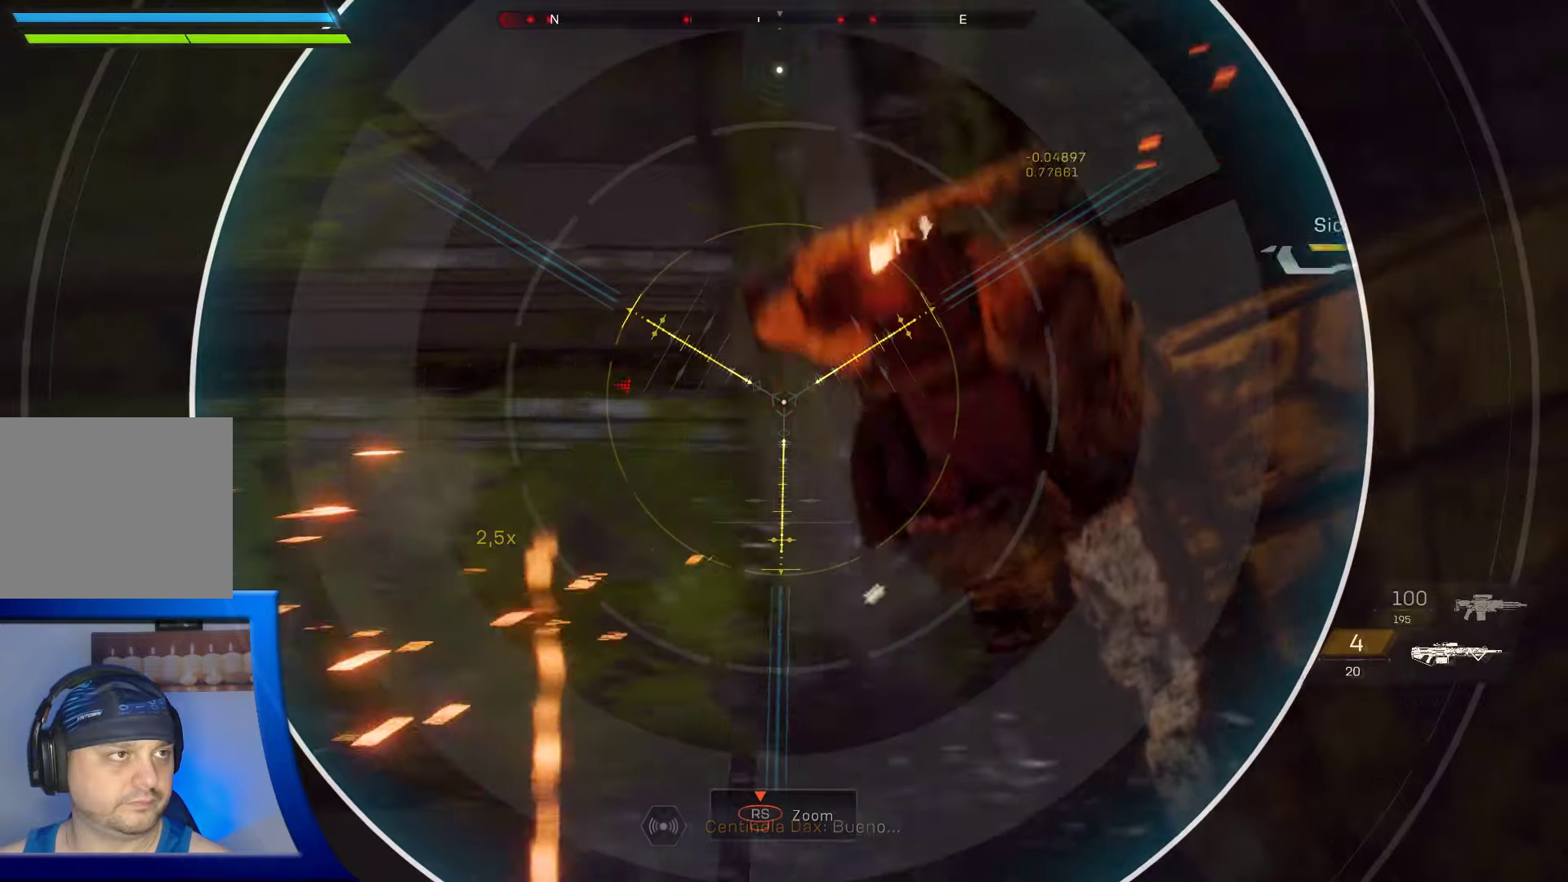
{"buttons": ["L2"], "left_stick": "down-left", "right_stick": "center", "events": [[66, "R2", "up"], [100, "right_stick", "center"], [216, "right_stick", "right"], [283, "right_stick", "up-right"], [483, "right_stick", "center"]]}
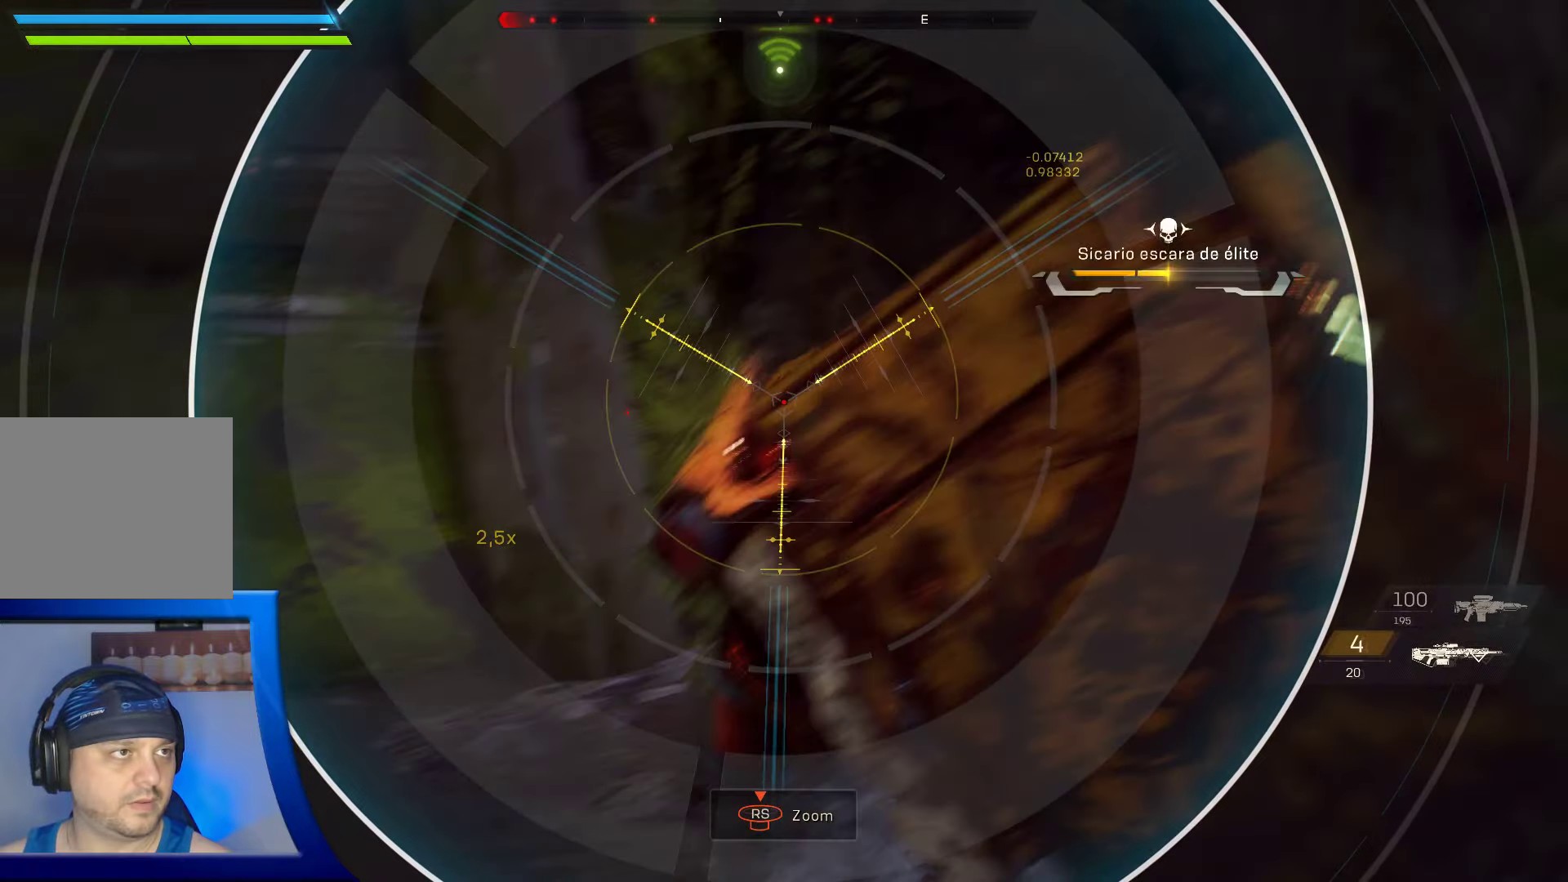
{"buttons": ["L2"], "left_stick": "down-left", "right_stick": "right", "events": [[133, "right_stick", "down"], [450, "right_stick", "right"]]}
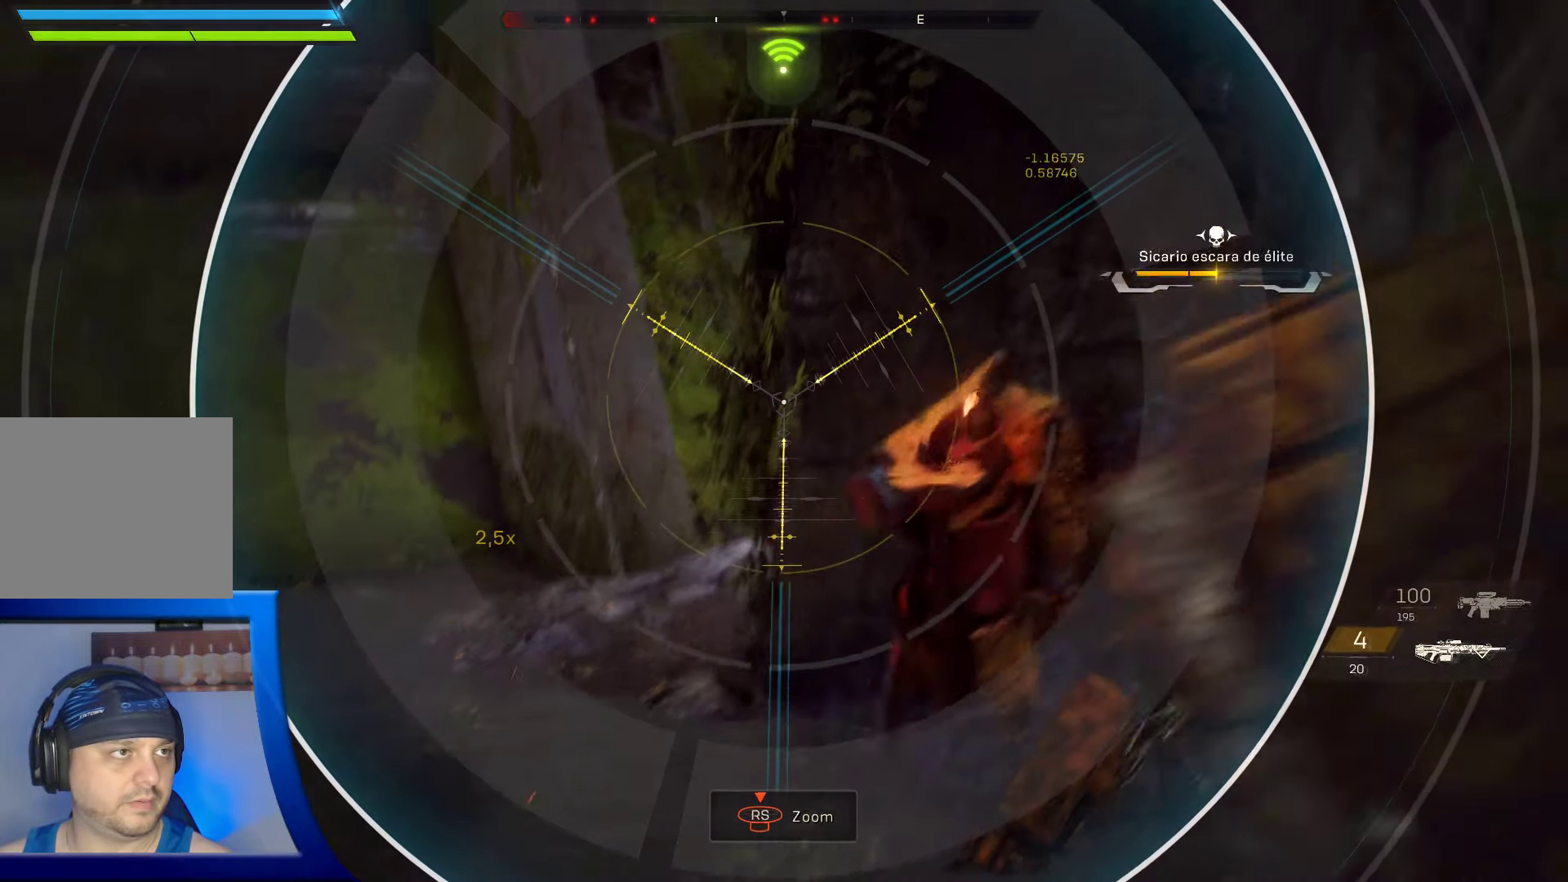
{"buttons": ["L2", "R2"], "left_stick": "down-left", "right_stick": "center", "events": [[133, "right_stick", "down-right"], [433, "R2", "down"], [433, "right_stick", "down-left"], [483, "right_stick", "center"]]}
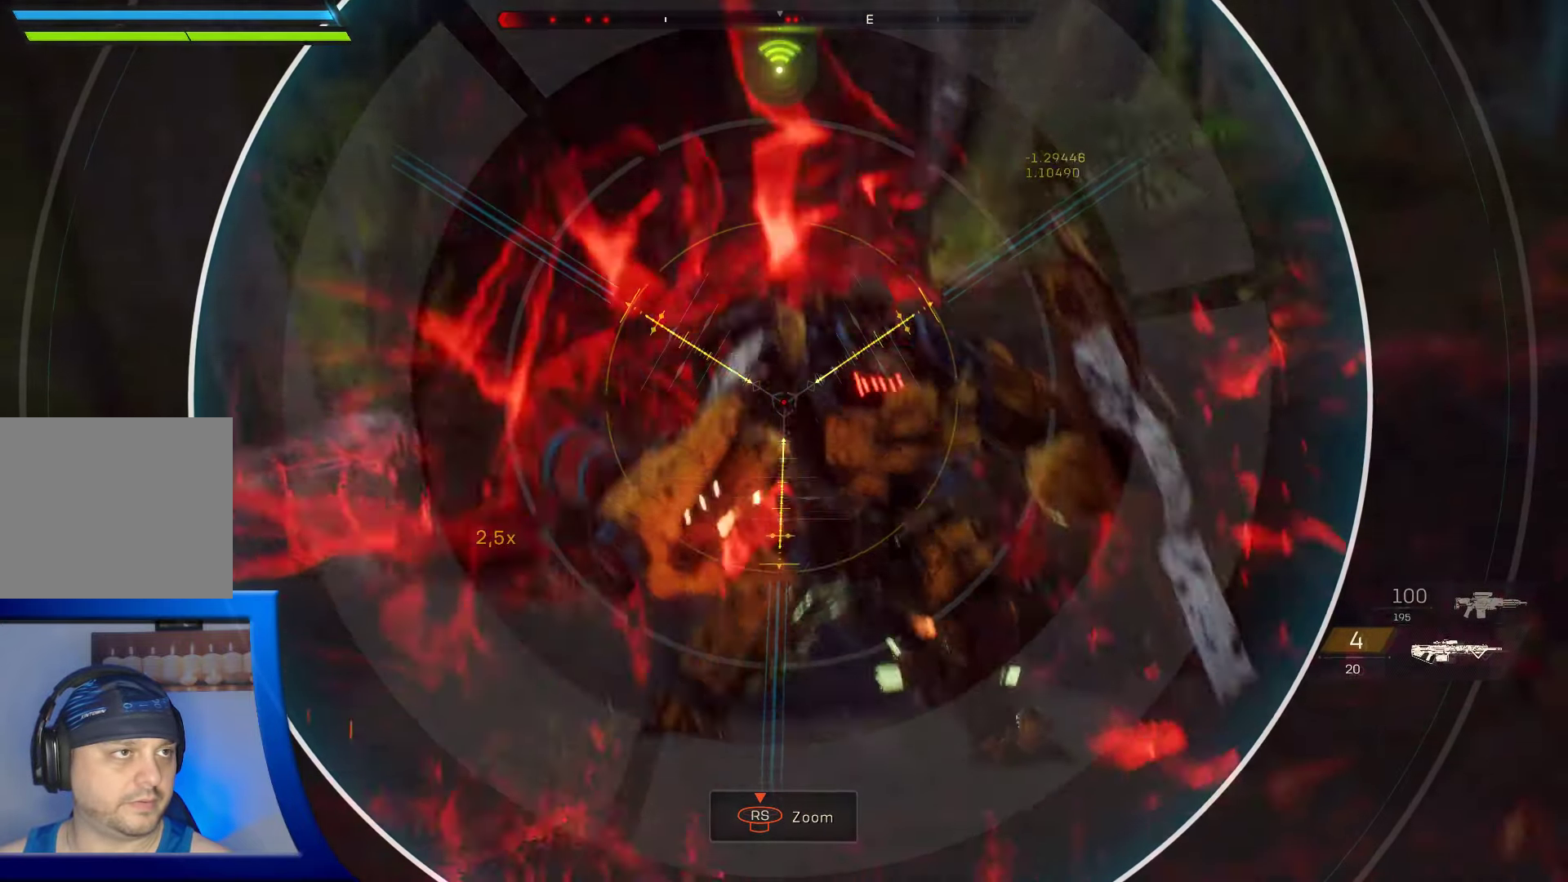
{"buttons": ["L2"], "left_stick": "down-left", "right_stick": "down", "events": [[116, "R2", "up"], [316, "right_stick", "down"]]}
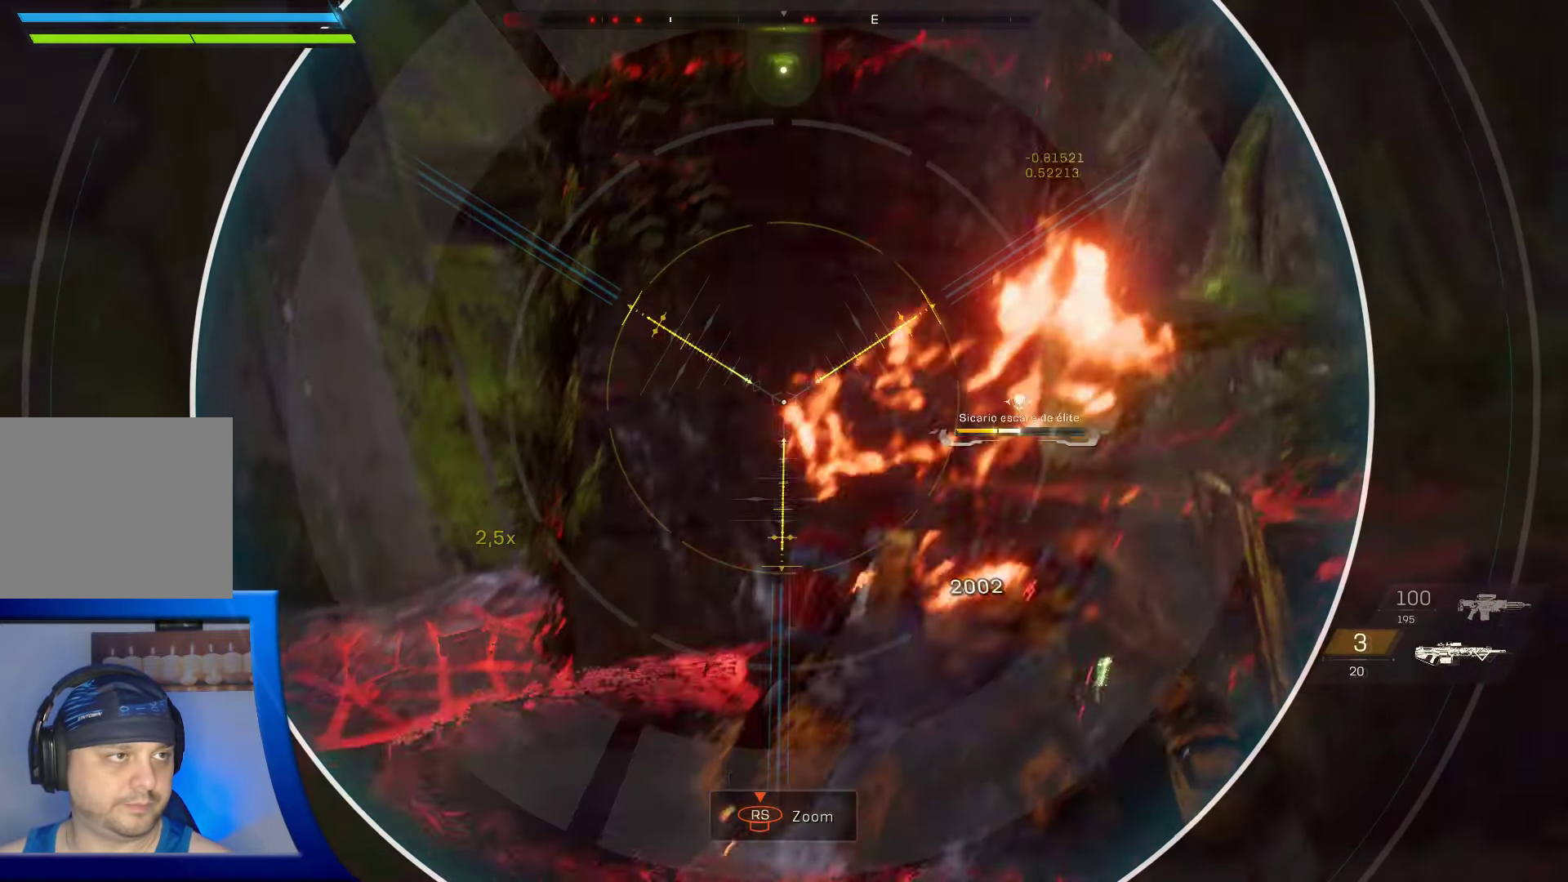
{"buttons": ["L2"], "left_stick": "down-left", "right_stick": "down", "events": [[200, "right_stick", "center"], [316, "right_stick", "up-right"], [450, "right_stick", "down"]]}
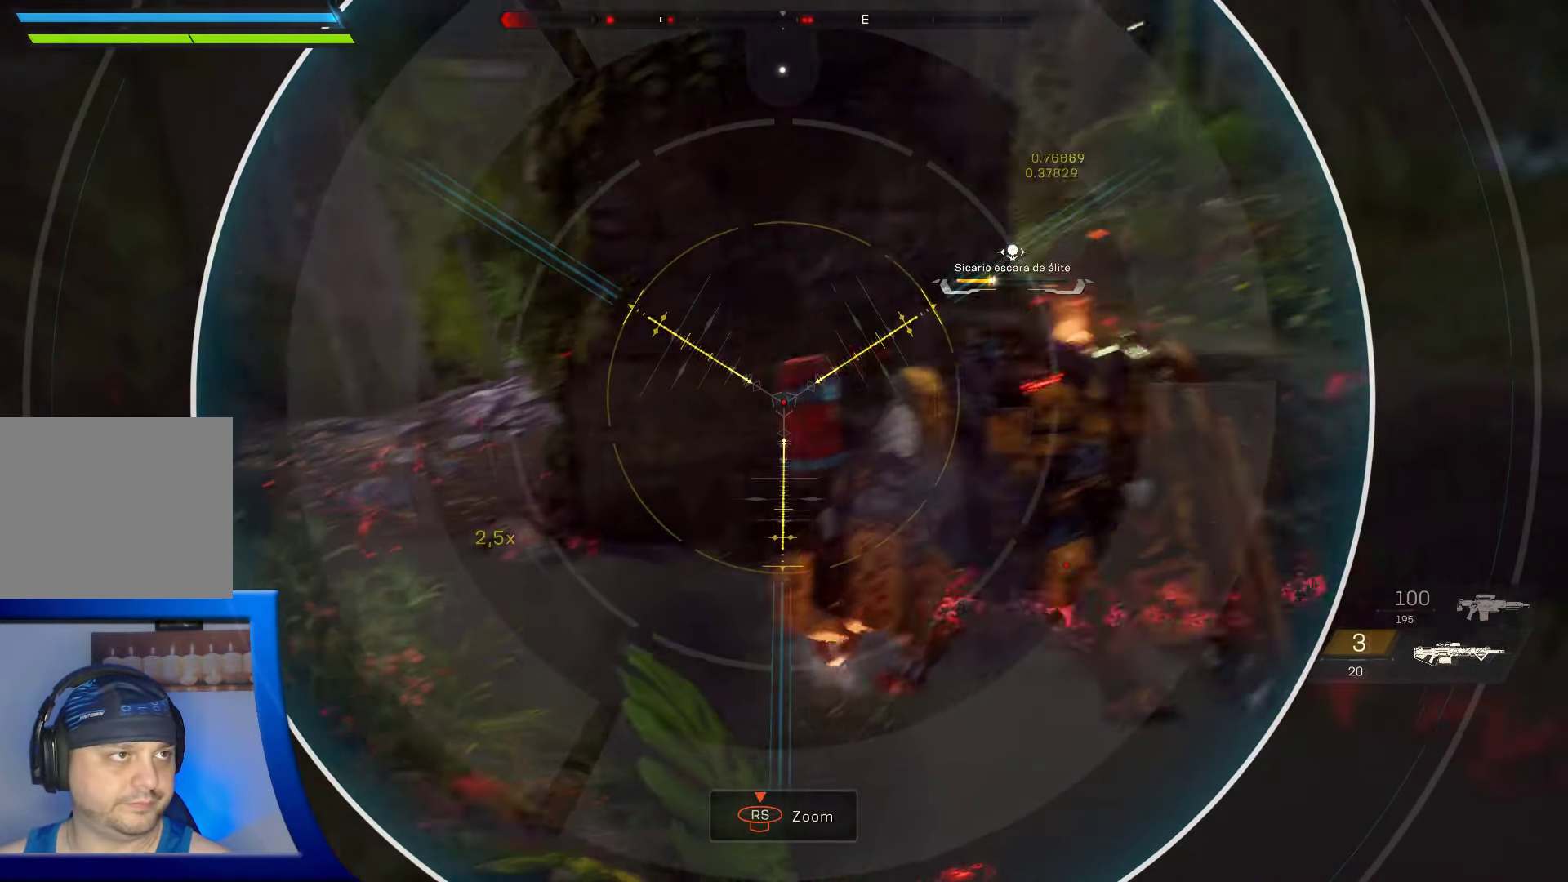
{"buttons": ["L2", "R2"], "left_stick": "center", "right_stick": "center", "events": [[66, "right_stick", "center"], [100, "left_stick", "center"], [216, "R2", "down"], [316, "R2", "up"], [333, "right_stick", "up"], [383, "R2", "down"], [466, "right_stick", "center"]]}
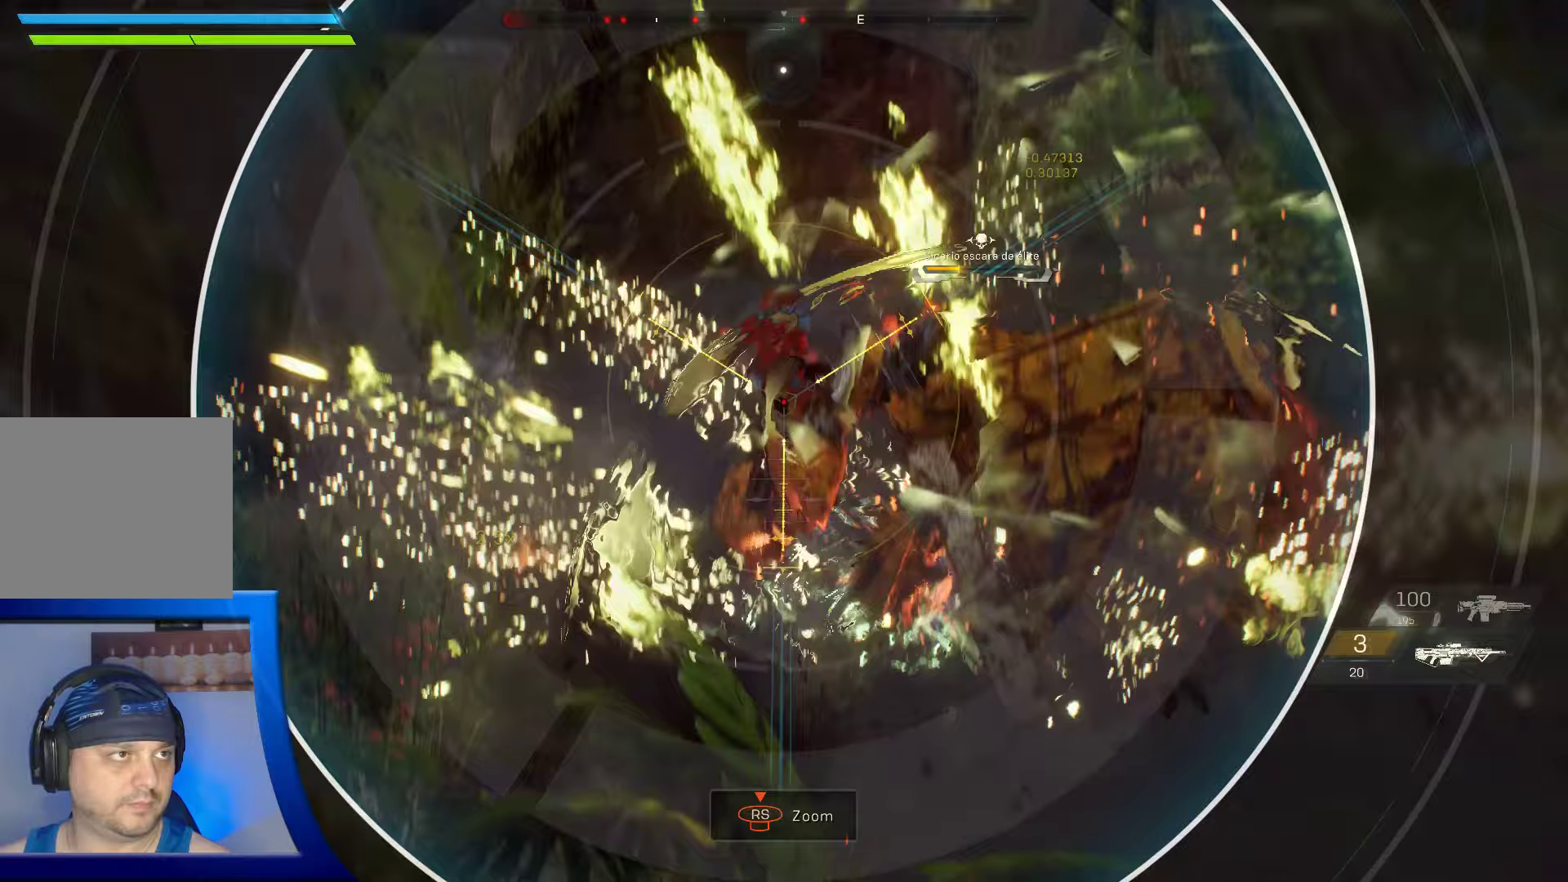
{"buttons": ["L2"], "left_stick": "center", "right_stick": "center", "events": [[83, "R2", "up"]]}
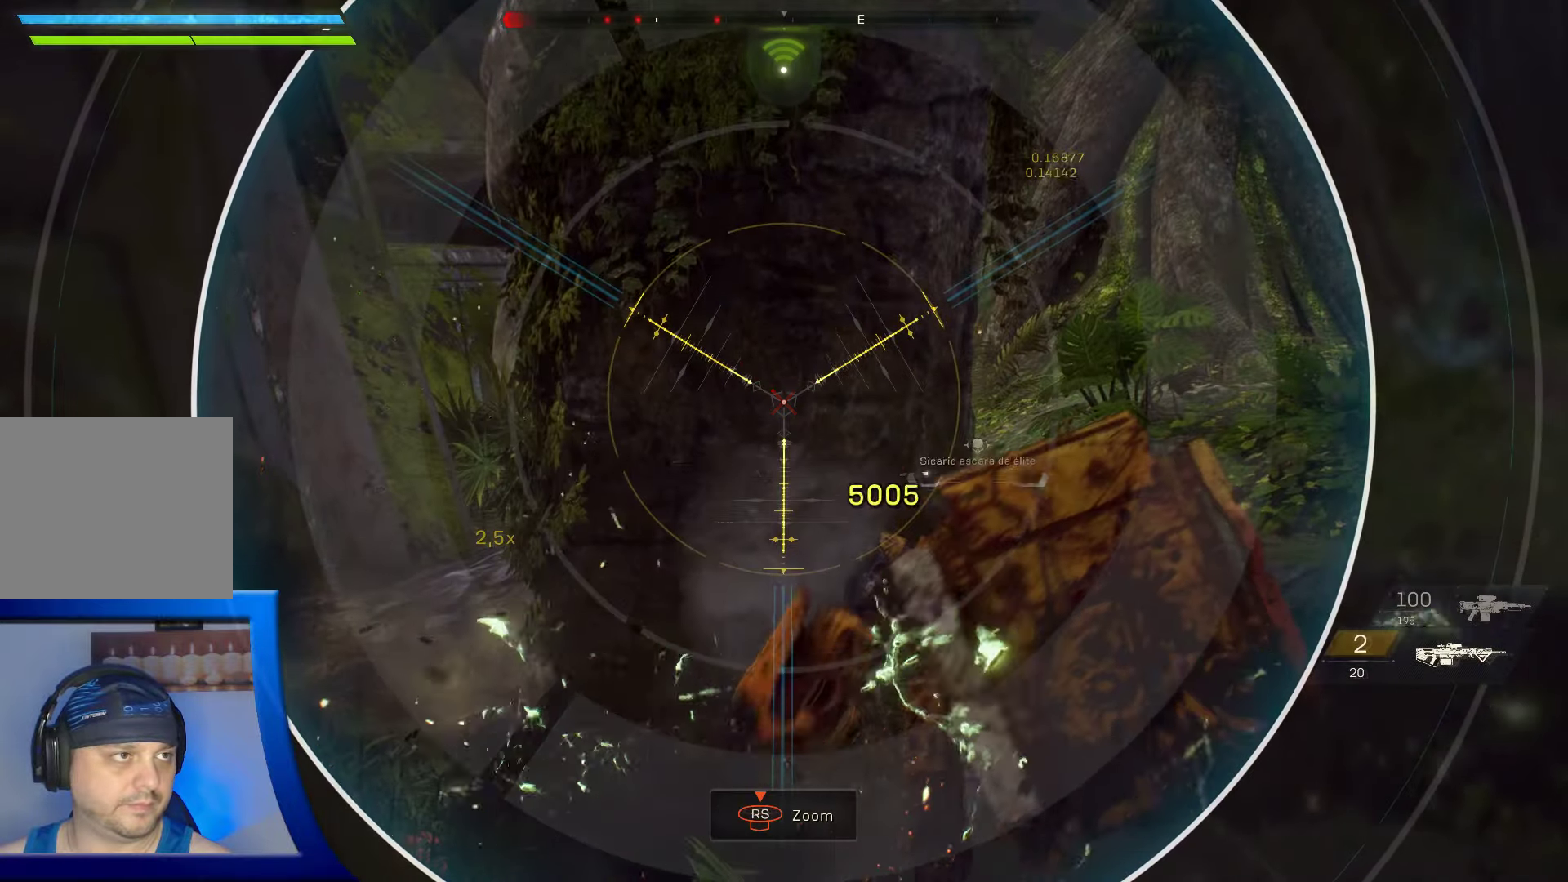
{"buttons": ["L2"], "left_stick": "center", "right_stick": "center", "events": [[16, "right_stick", "down"], [150, "right_stick", "center"]]}
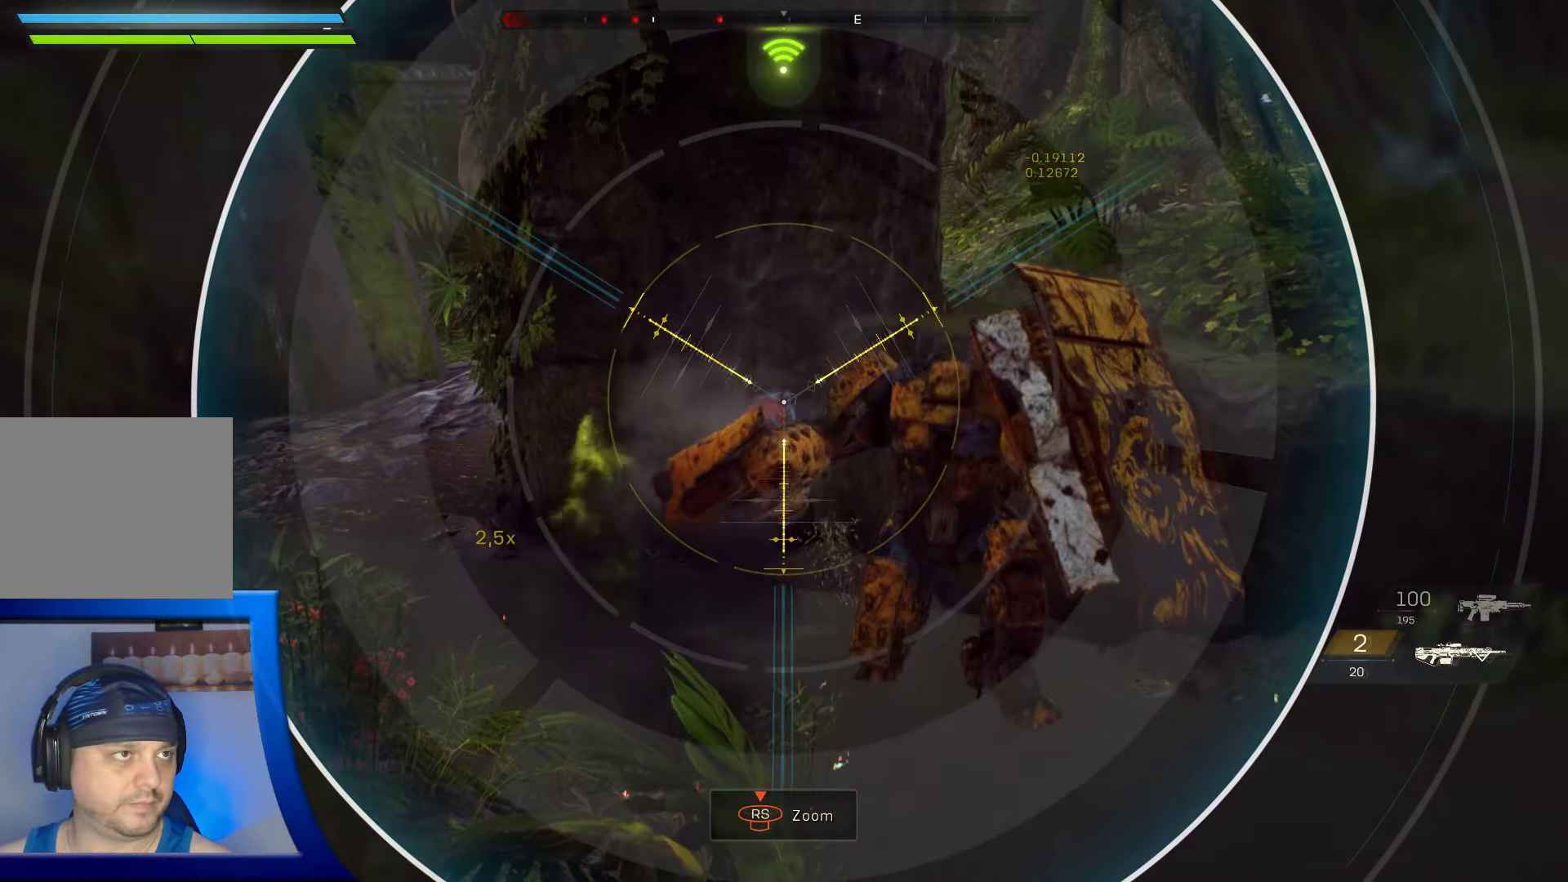
{"buttons": ["X"], "left_stick": "up", "right_stick": "center", "events": [[133, "L2", "up"], [200, "left_stick", "up"], [283, "X", "down"], [366, "X", "up"], [466, "X", "down"]]}
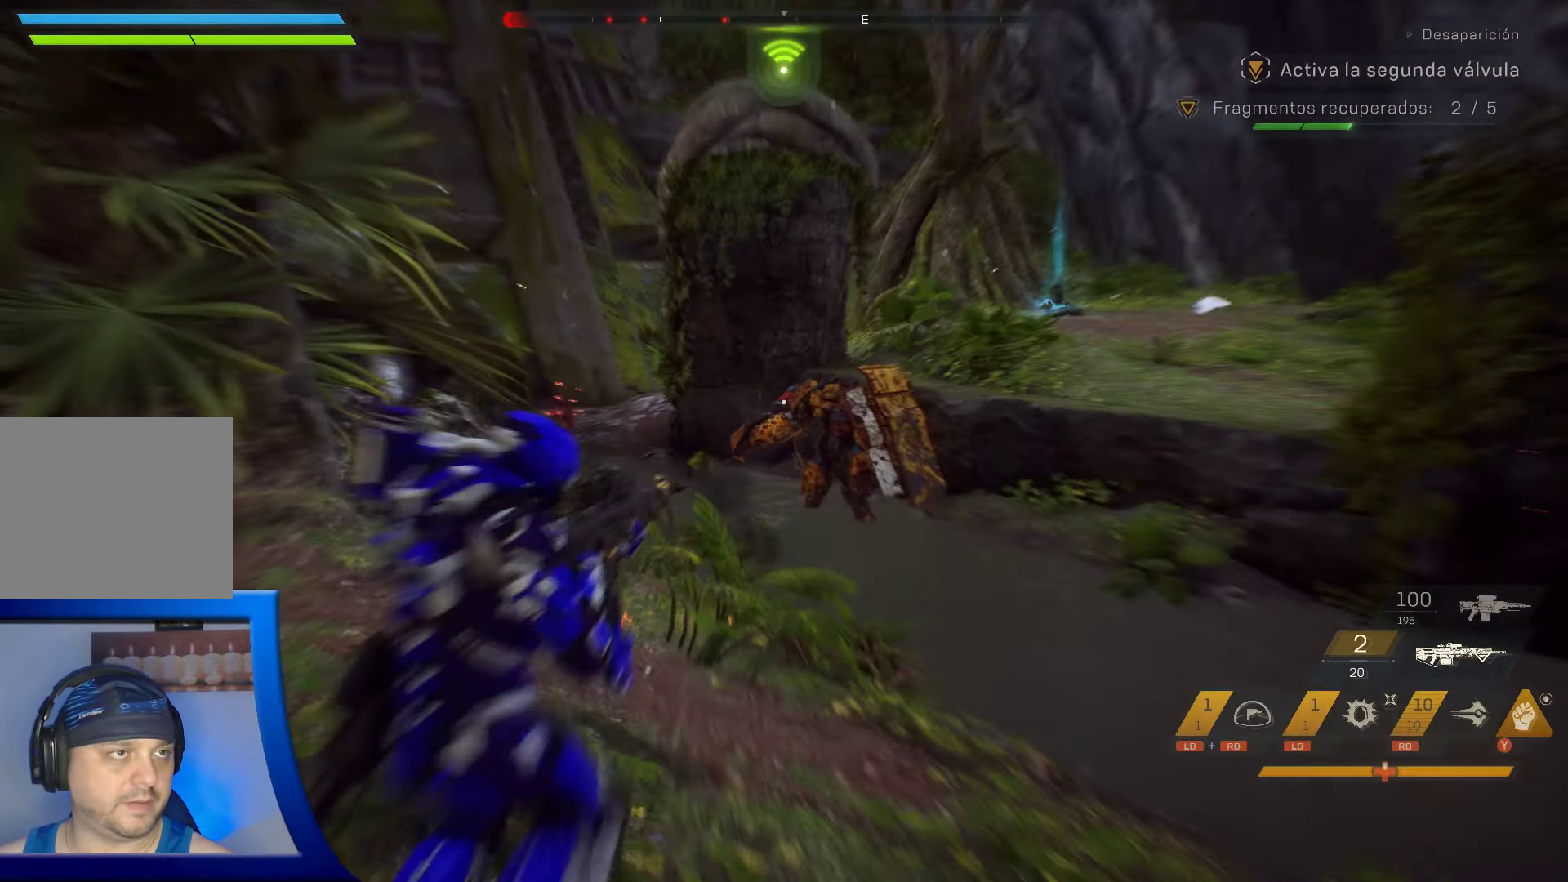
{"buttons": [], "left_stick": "up", "right_stick": "center", "events": [[66, "X", "up"], [166, "X", "down"], [250, "X", "up"], [350, "X", "down"], [466, "X", "up"]]}
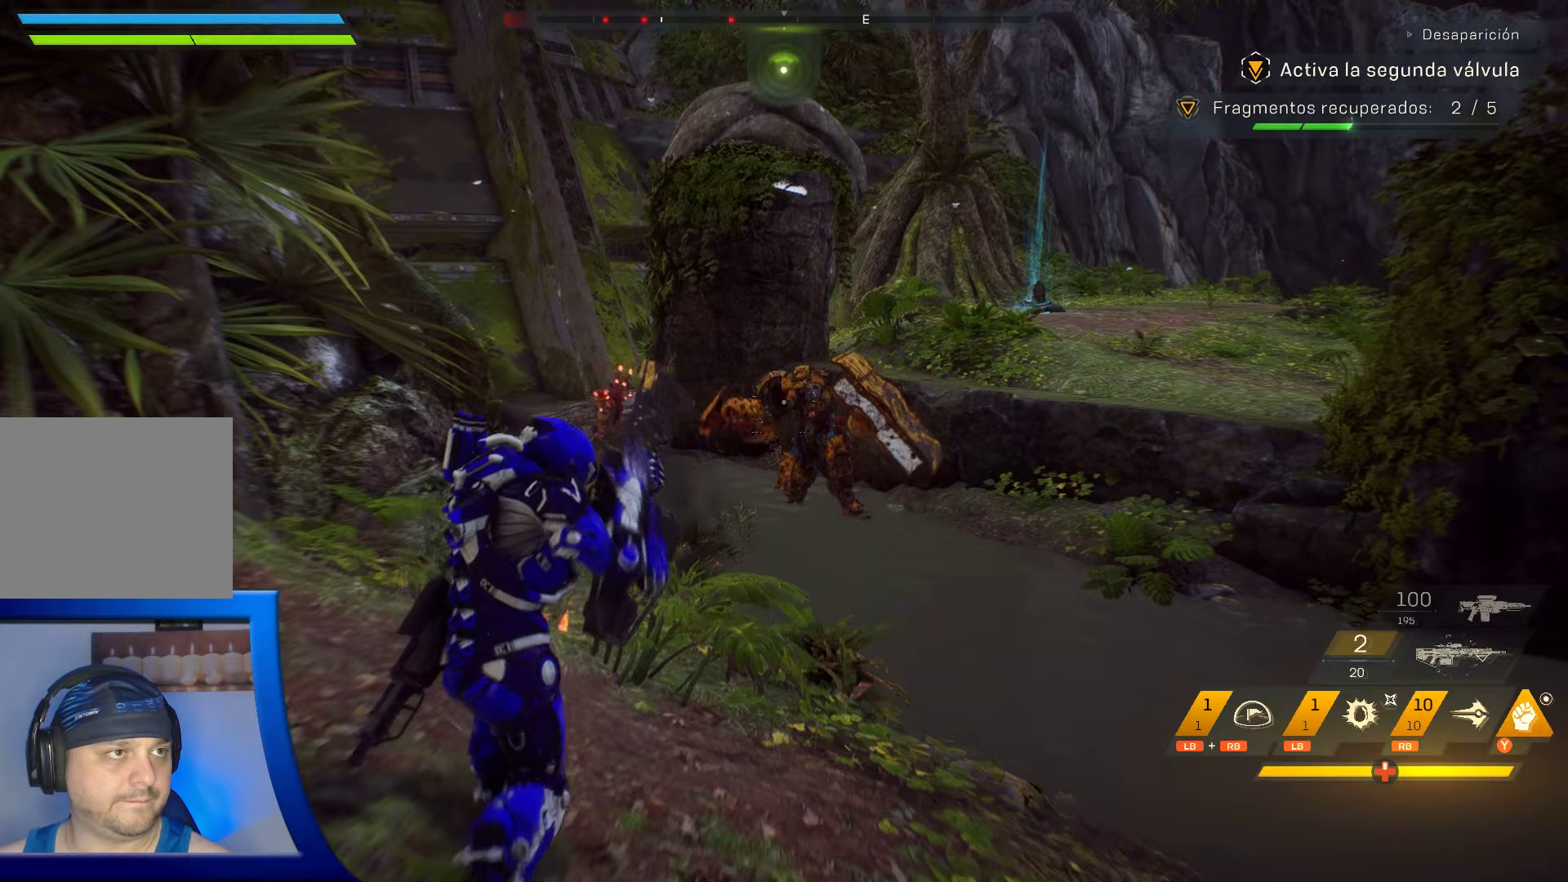
{"buttons": [], "left_stick": "up", "right_stick": "center", "events": [[183, "left_stick", "up-left"], [467, "left_stick", "up"]]}
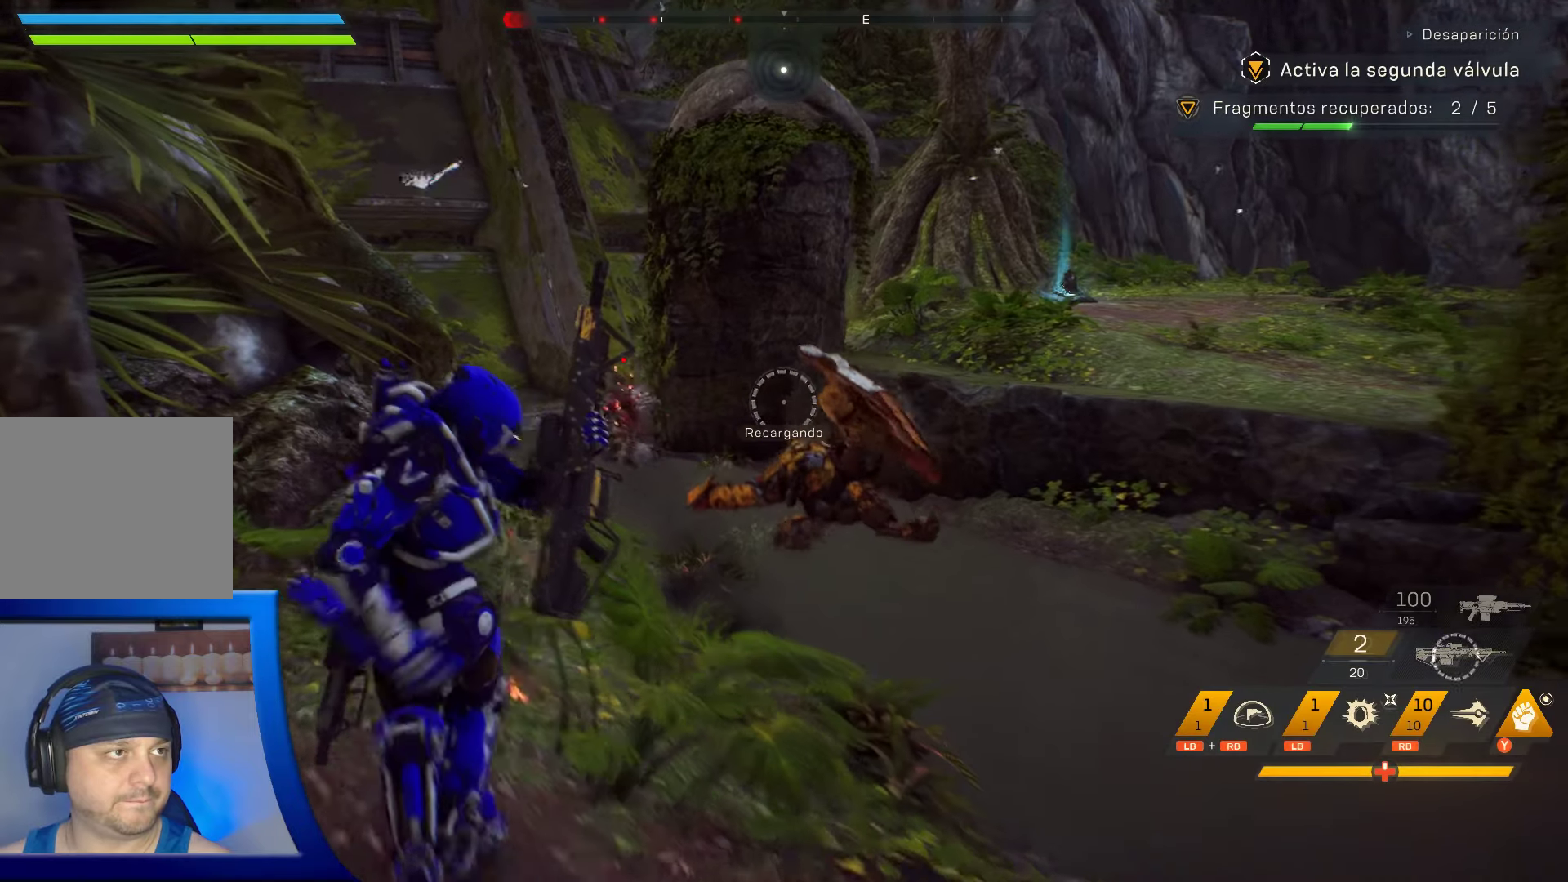
{"buttons": [], "left_stick": "up-right", "right_stick": "center", "events": [[17, "right_stick", "down"], [117, "right_stick", "center"], [283, "left_stick", "up-right"]]}
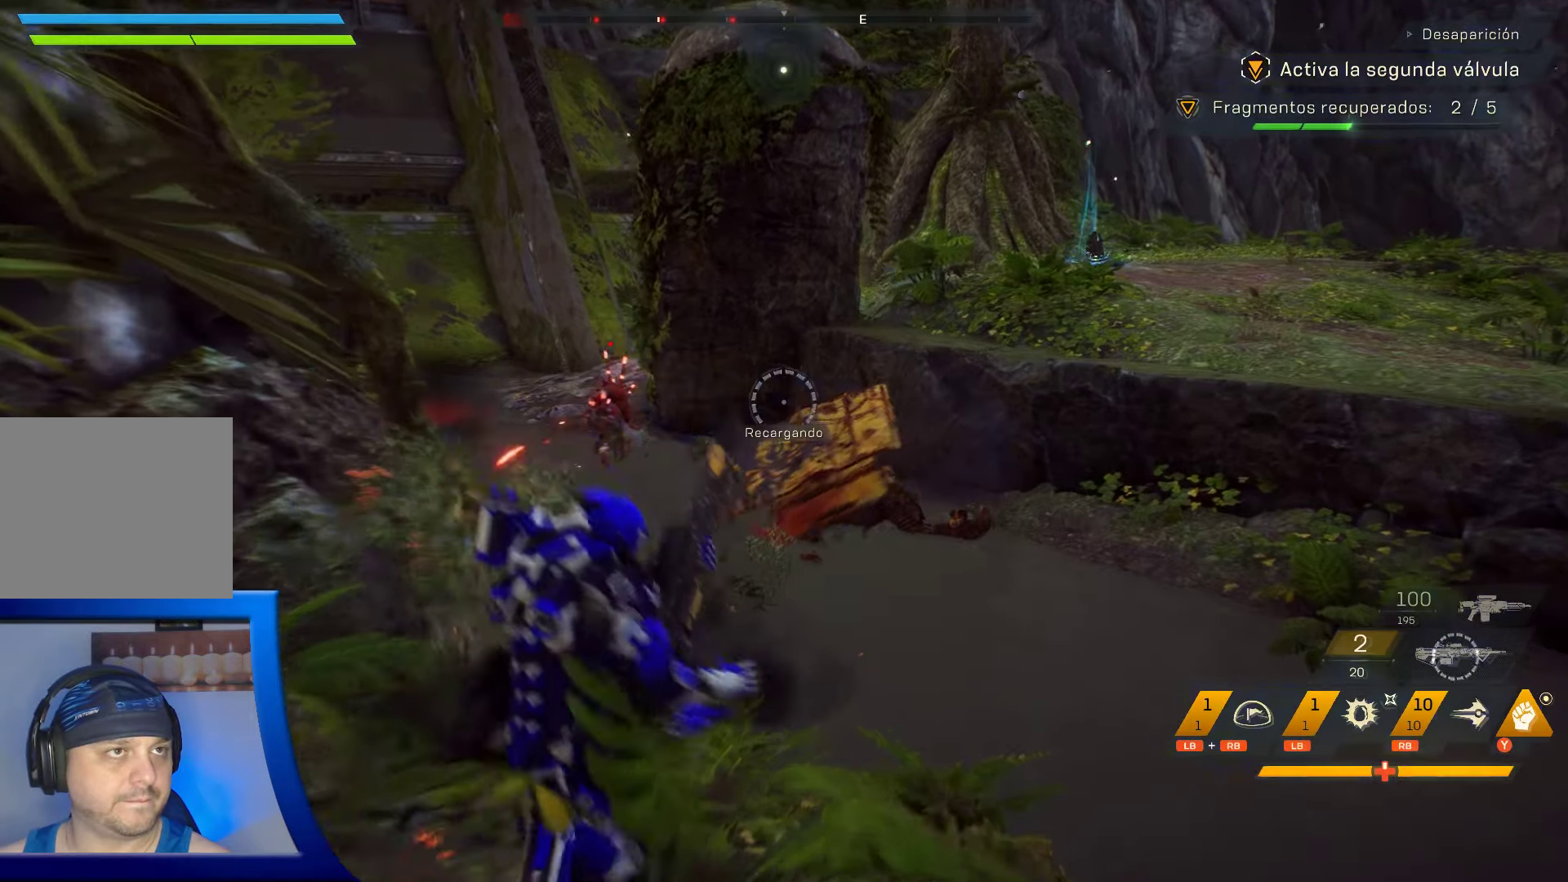
{"buttons": [], "left_stick": "up", "right_stick": "center", "events": [[83, "right_stick", "right"], [367, "right_stick", "center"], [450, "left_stick", "up"]]}
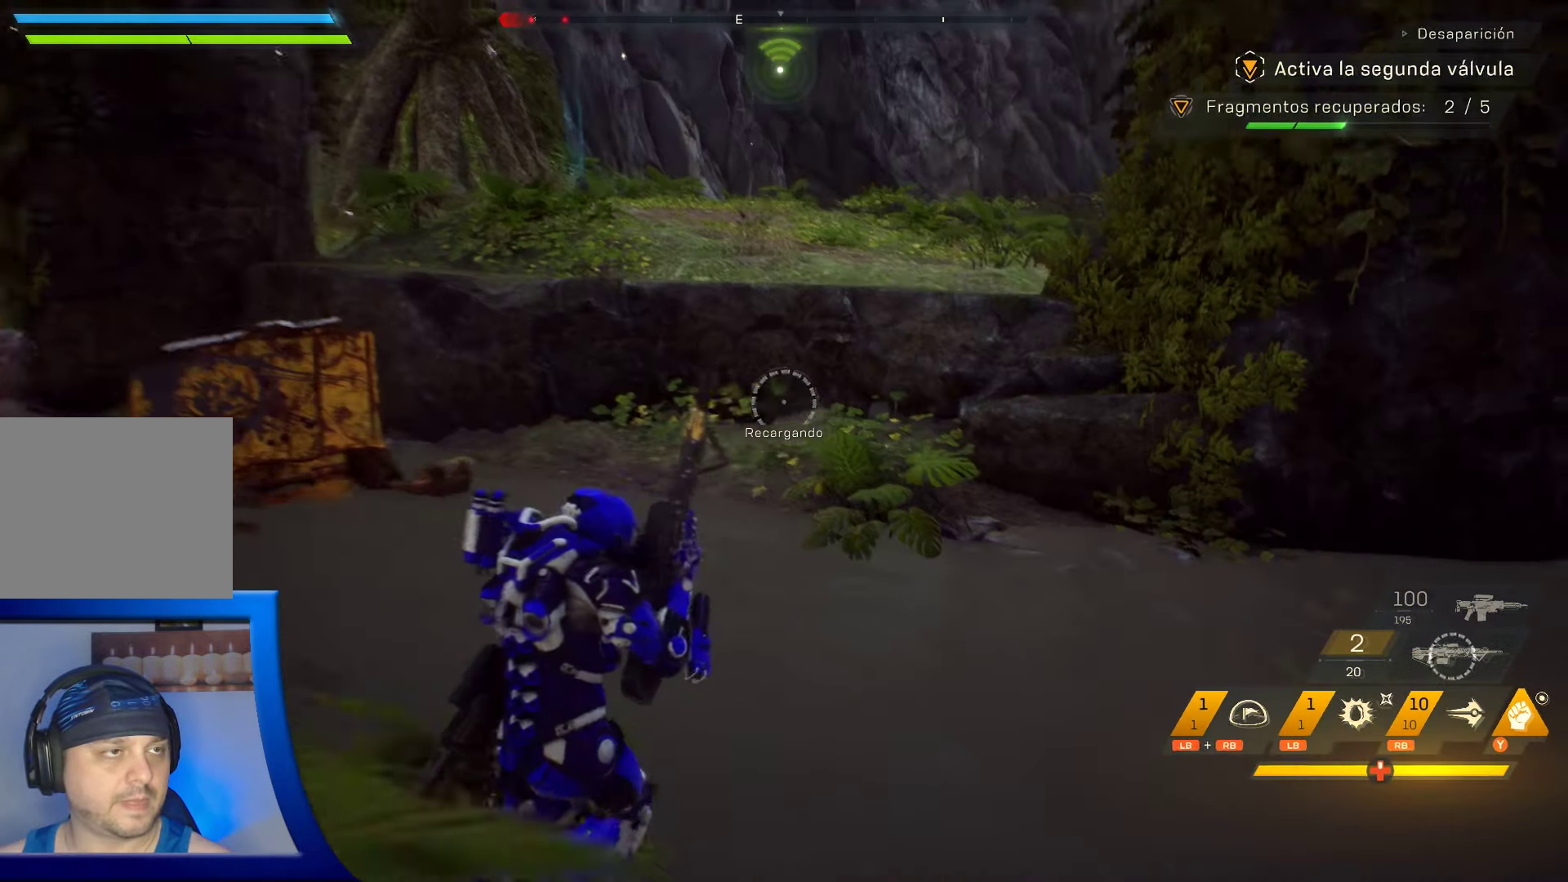
{"buttons": ["A"], "left_stick": "up", "right_stick": "center", "events": [[117, "A", "down"]]}
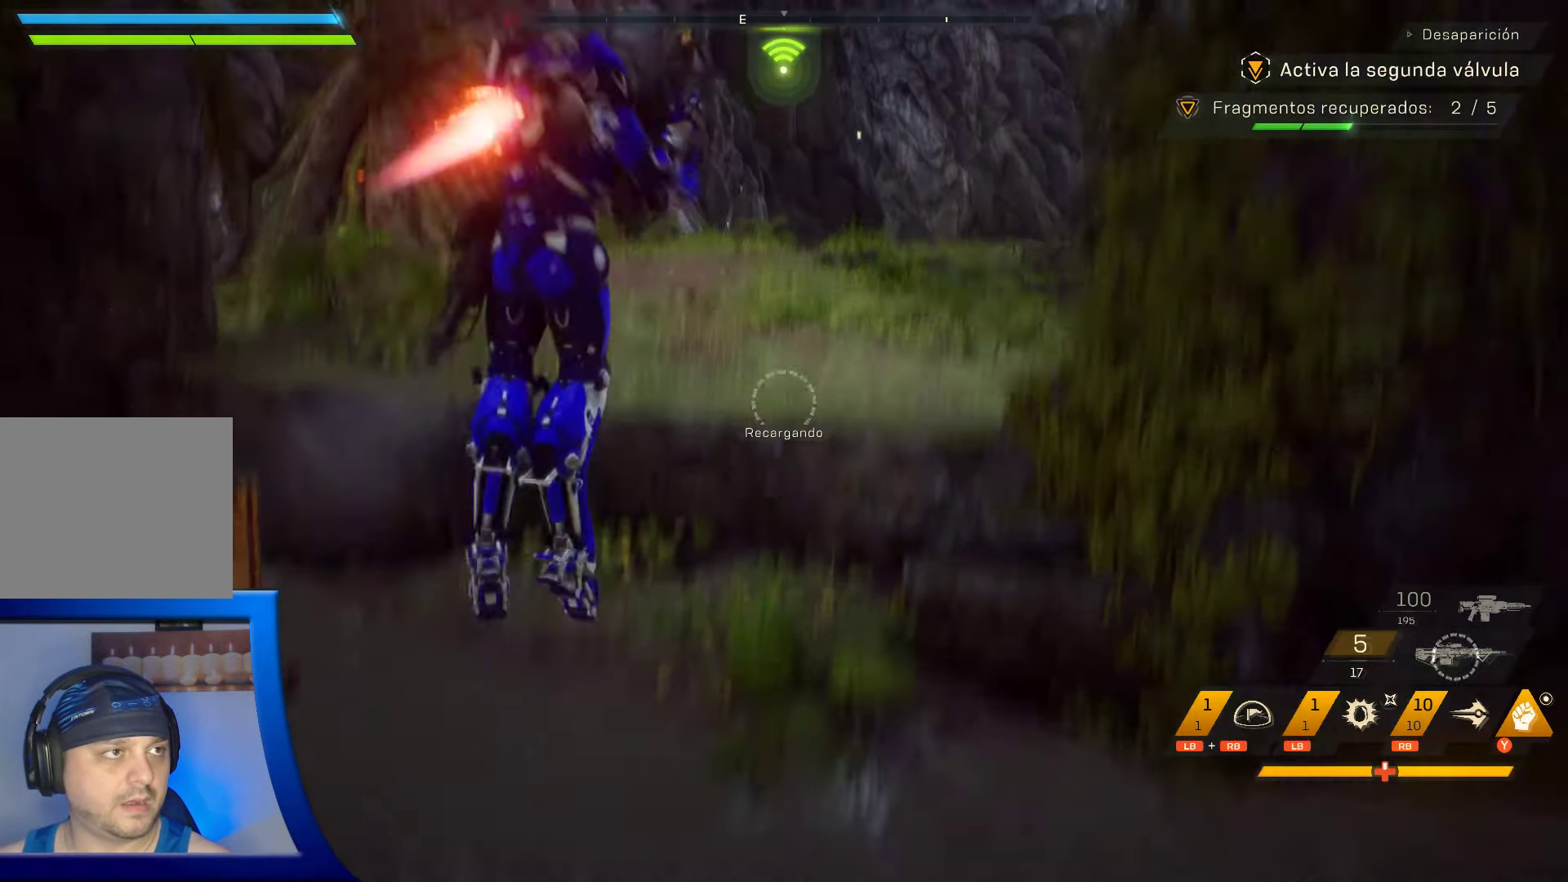
{"buttons": [], "left_stick": "up", "right_stick": "center", "events": [[233, "A", "up"]]}
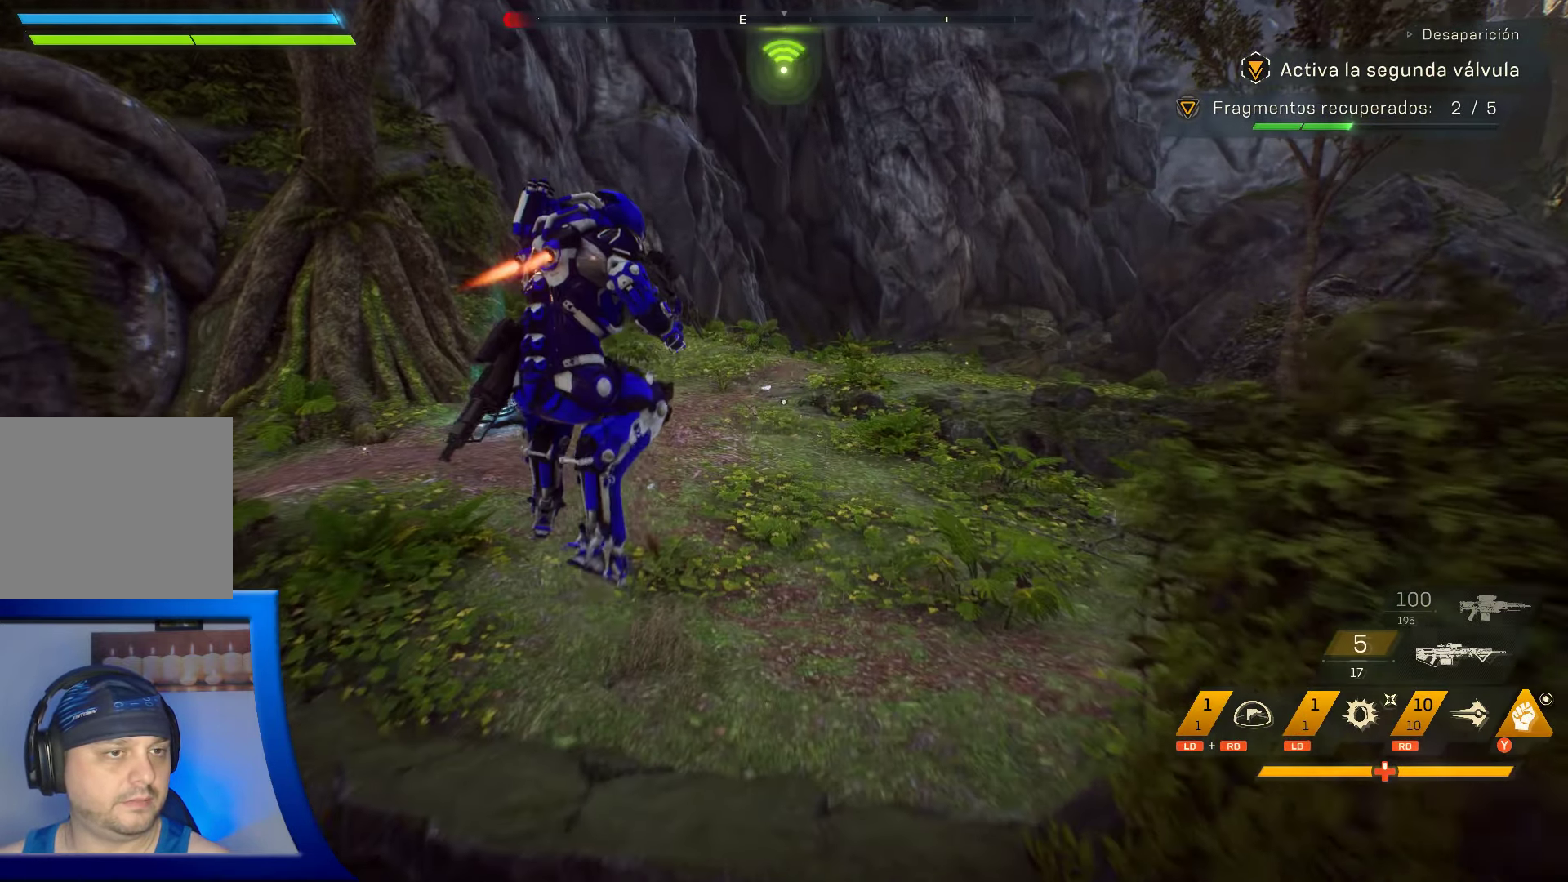
{"buttons": [], "left_stick": "up", "right_stick": "left", "events": [[50, "B", "down"], [200, "B", "up"], [483, "right_stick", "left"]]}